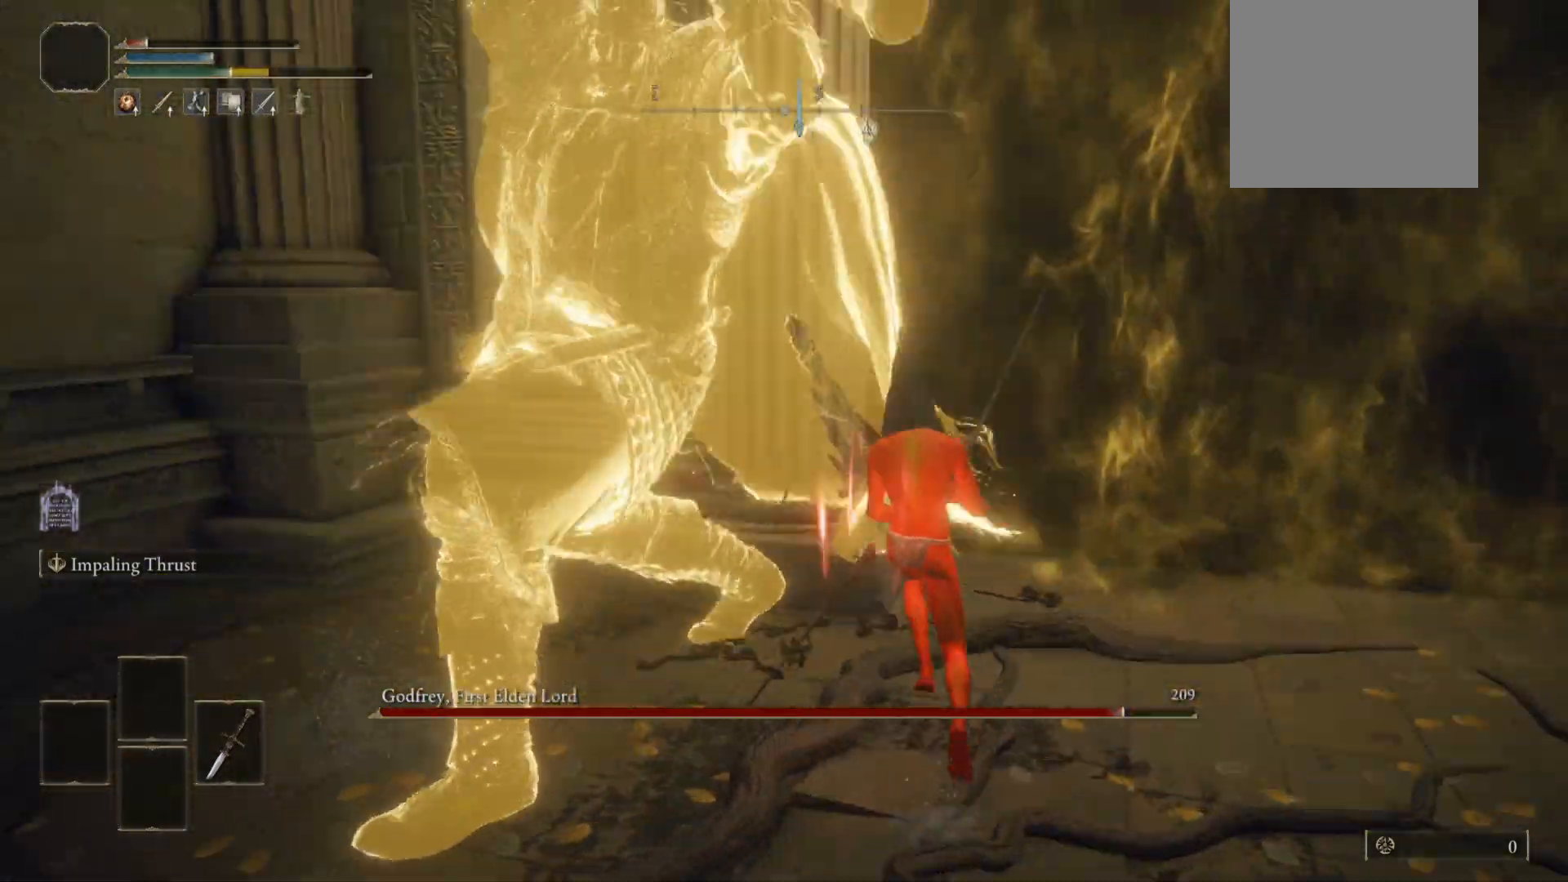
Gameplay with a controller (Xbox layout); each line is a JSON object with the inputs held at the frame after it. "events" lists button and stick changes between this image and that frame as [ms after this image, input, new state], when the widget could be followed in between.
{"buttons": [], "left_stick": "up", "right_stick": "down-left", "events": []}
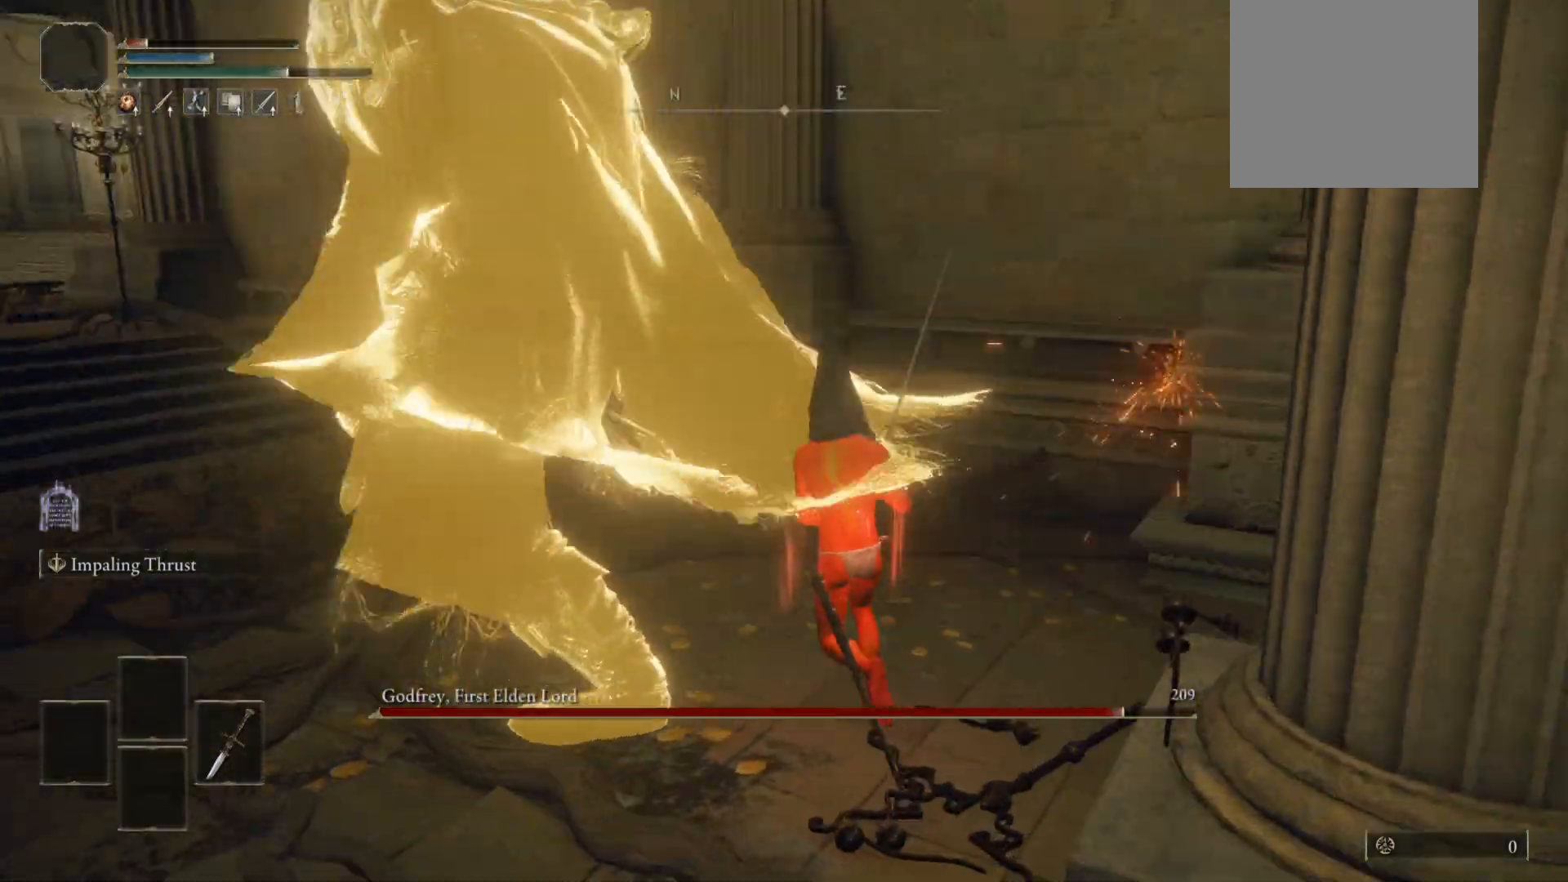
{"buttons": ["R2"], "left_stick": "up", "right_stick": "left", "events": [[40, "R2", "down"], [140, "right_stick", "left"]]}
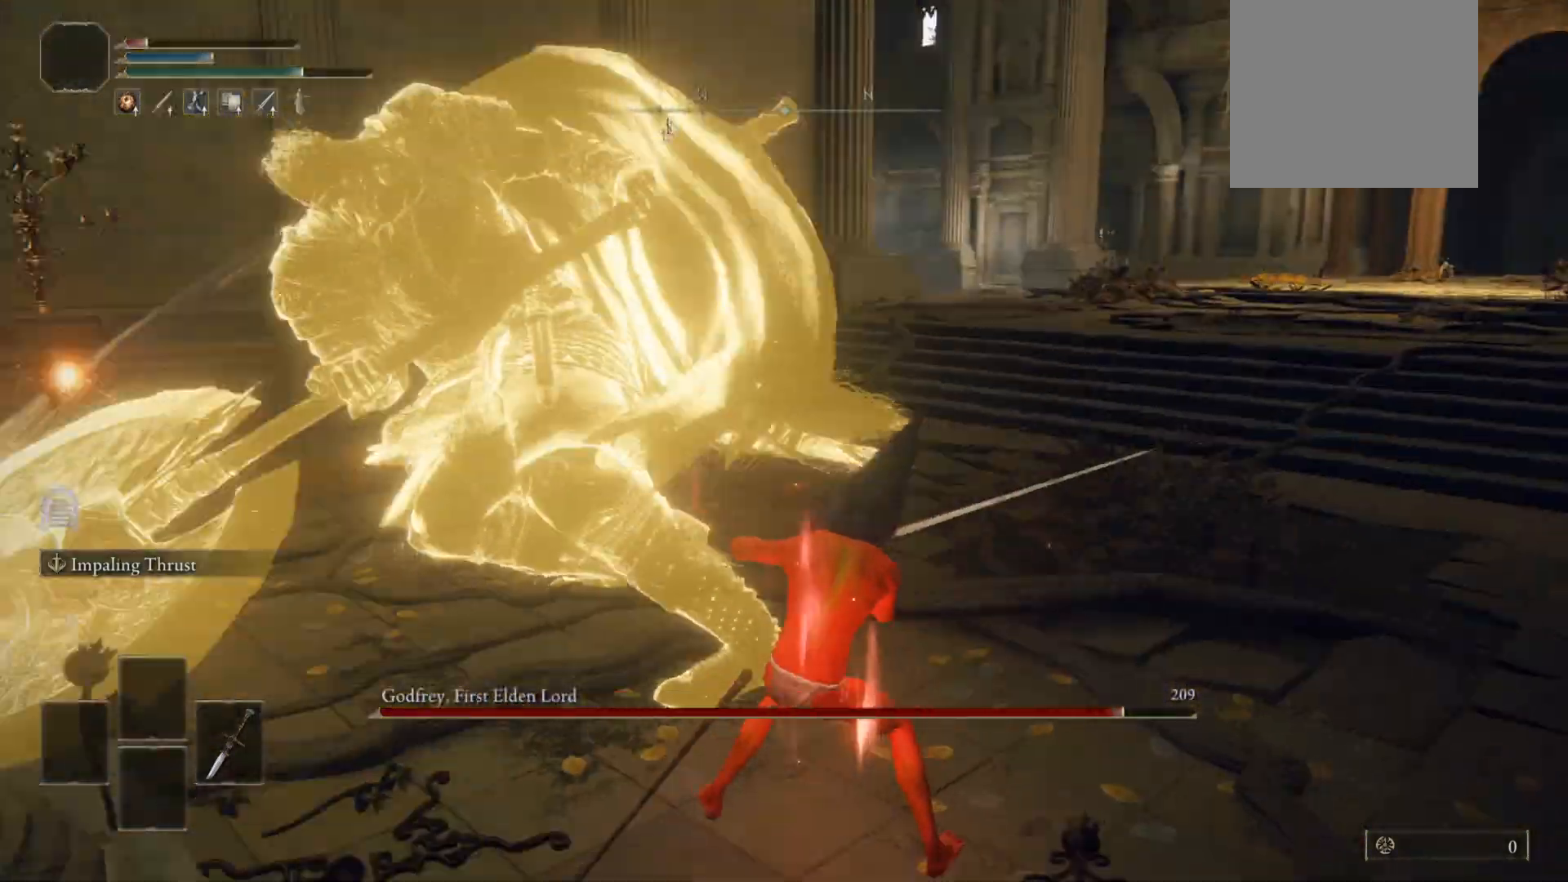
{"buttons": ["R2"], "left_stick": "up", "right_stick": "center", "events": [[80, "right_stick", "center"], [280, "right_stick", "left"], [440, "right_stick", "center"]]}
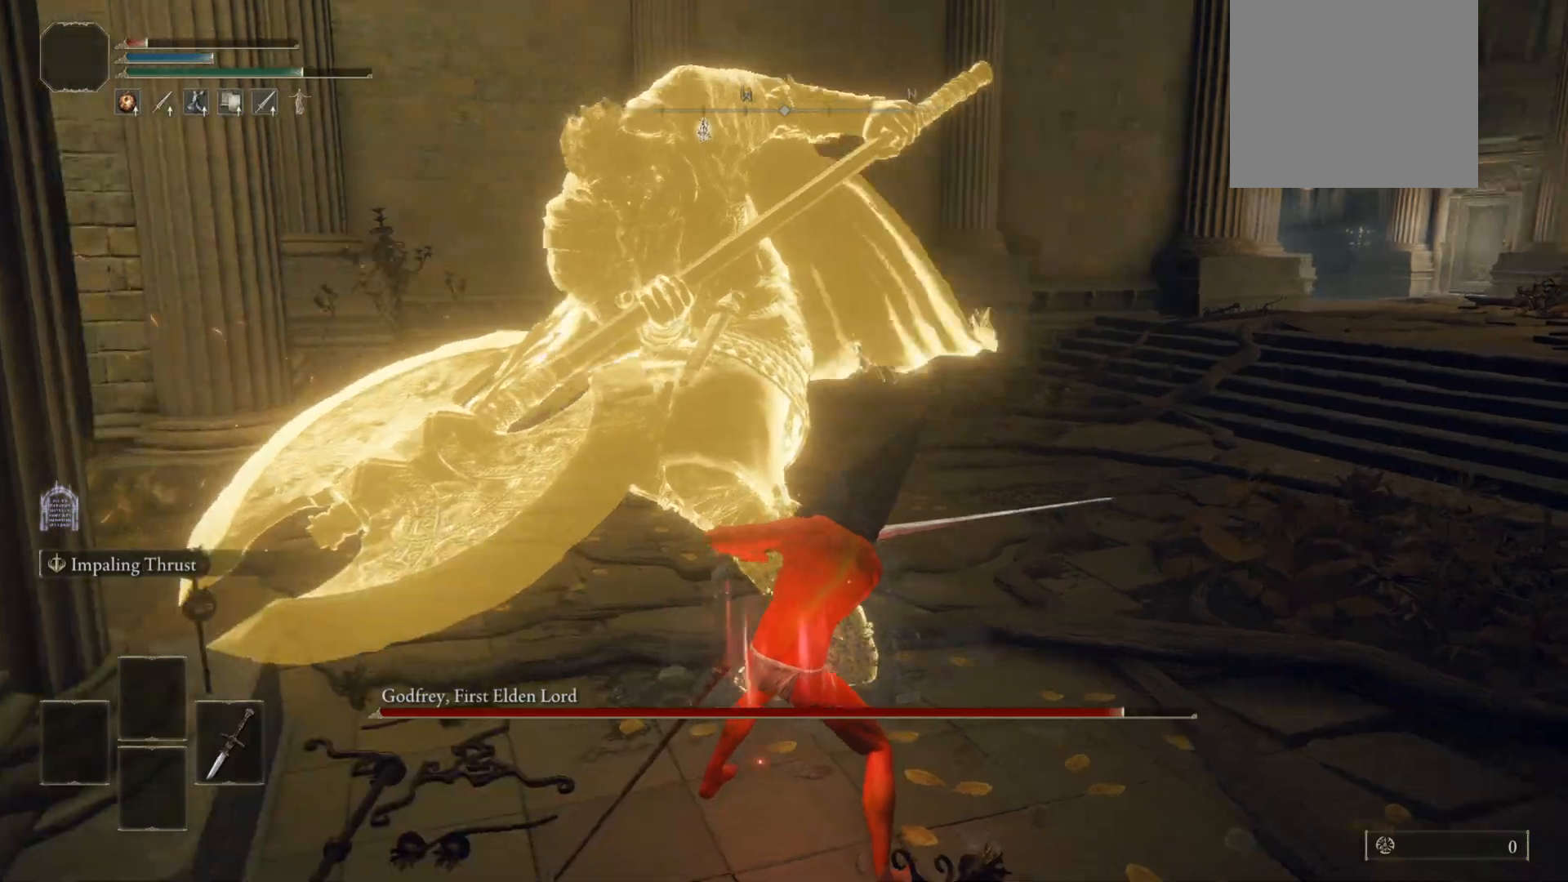
{"buttons": ["B"], "left_stick": "up", "right_stick": "left", "events": [[220, "right_stick", "left"], [400, "R2", "up"], [460, "B", "down"]]}
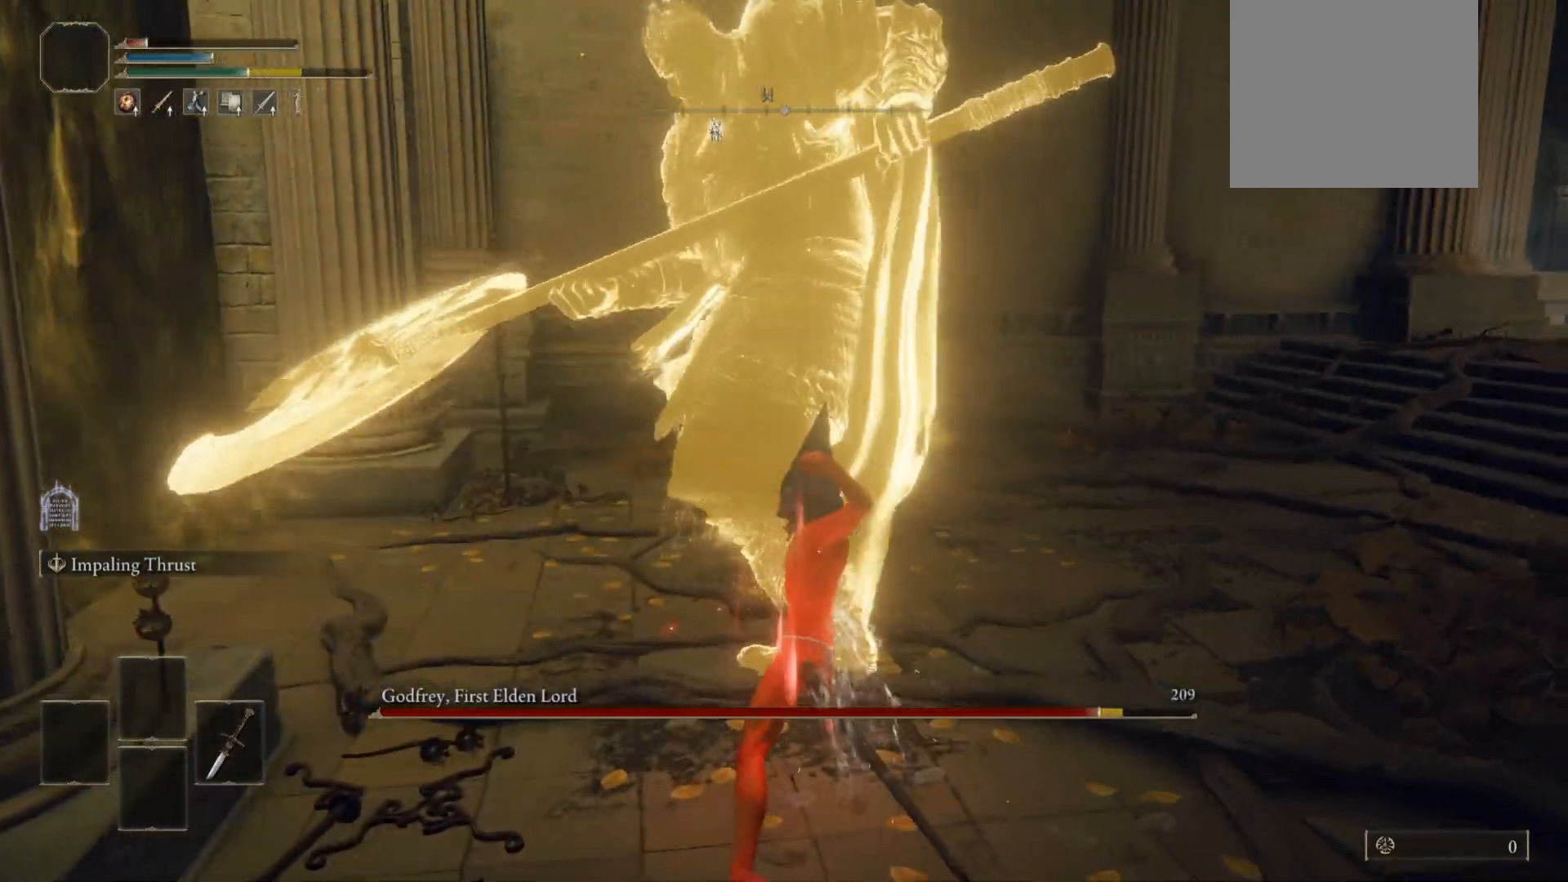
{"buttons": ["B"], "left_stick": "up-right", "right_stick": "left", "events": [[400, "left_stick", "up-right"]]}
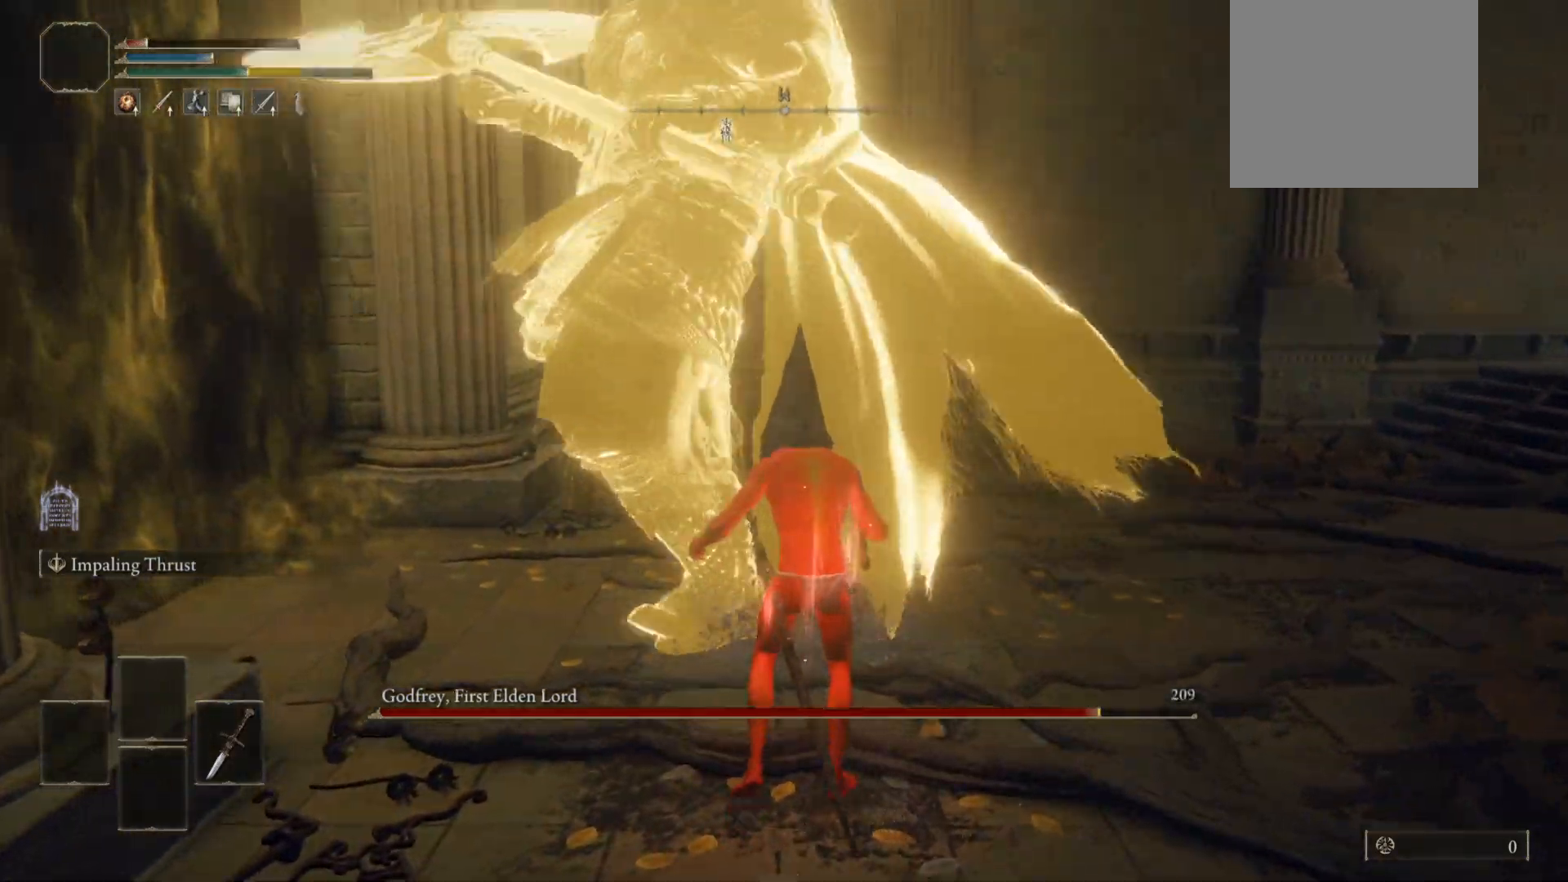
{"buttons": [], "left_stick": "up", "right_stick": "left", "events": [[320, "B", "up"], [320, "left_stick", "up"]]}
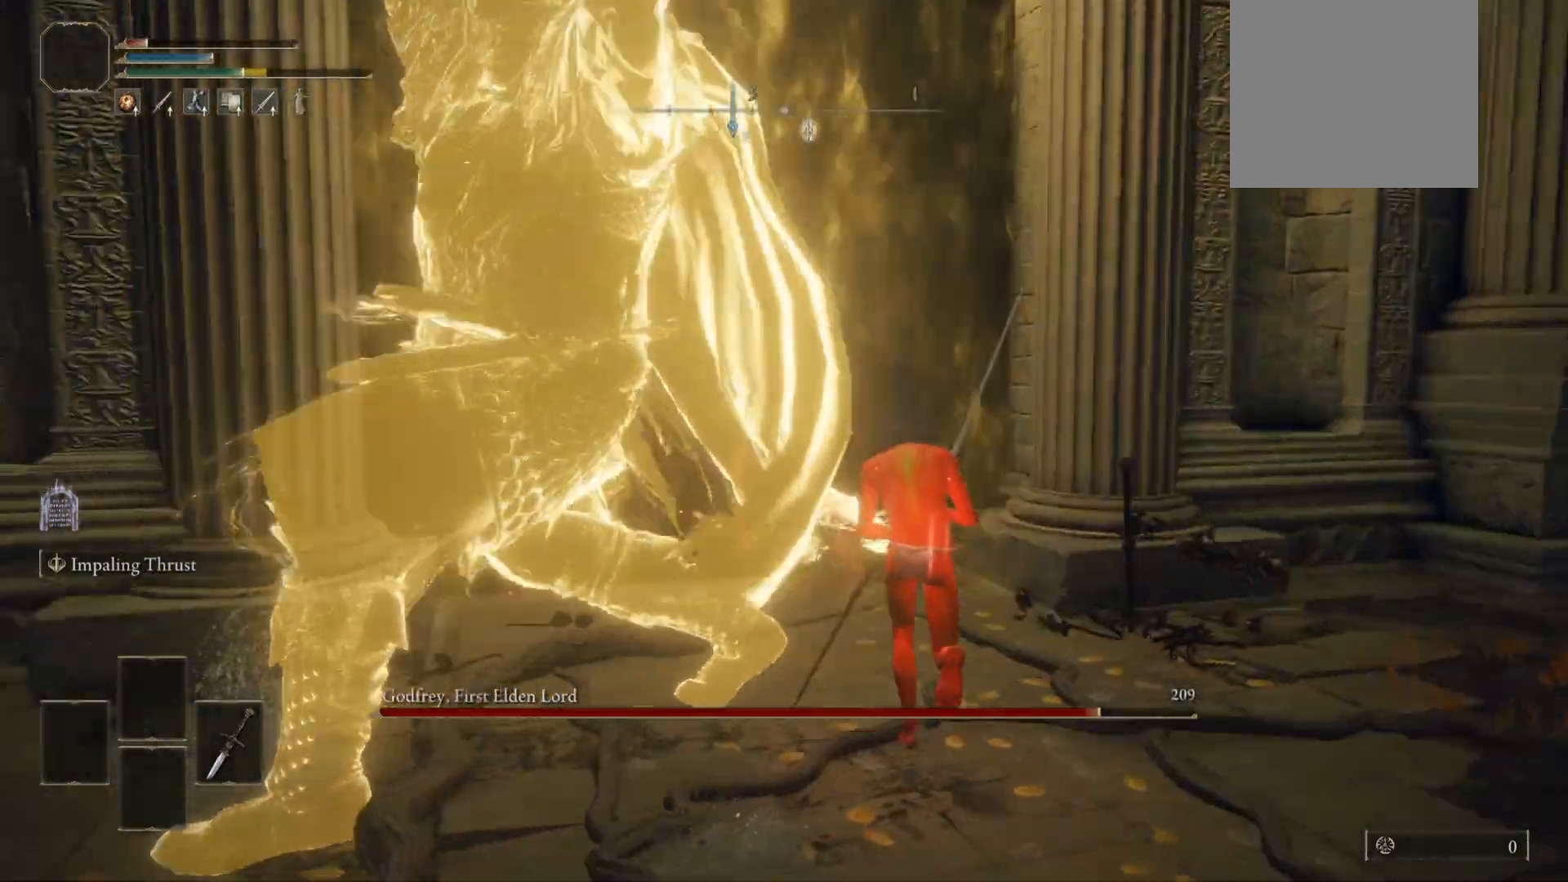
{"buttons": [], "left_stick": "up", "right_stick": "left", "events": []}
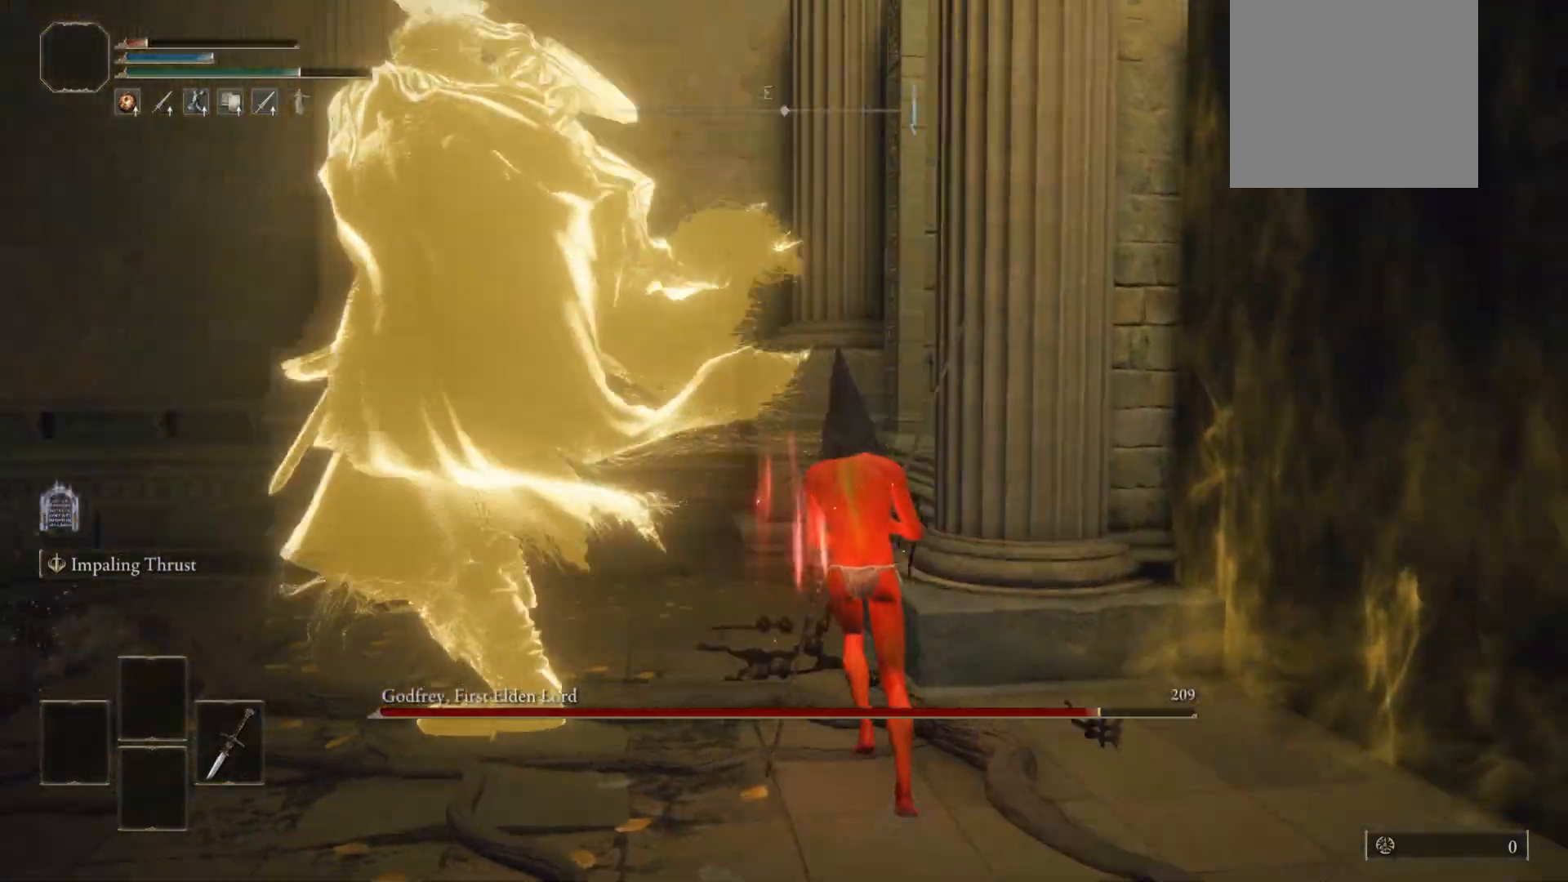
{"buttons": ["R2"], "left_stick": "up", "right_stick": "center", "events": [[40, "R2", "down"], [460, "right_stick", "center"]]}
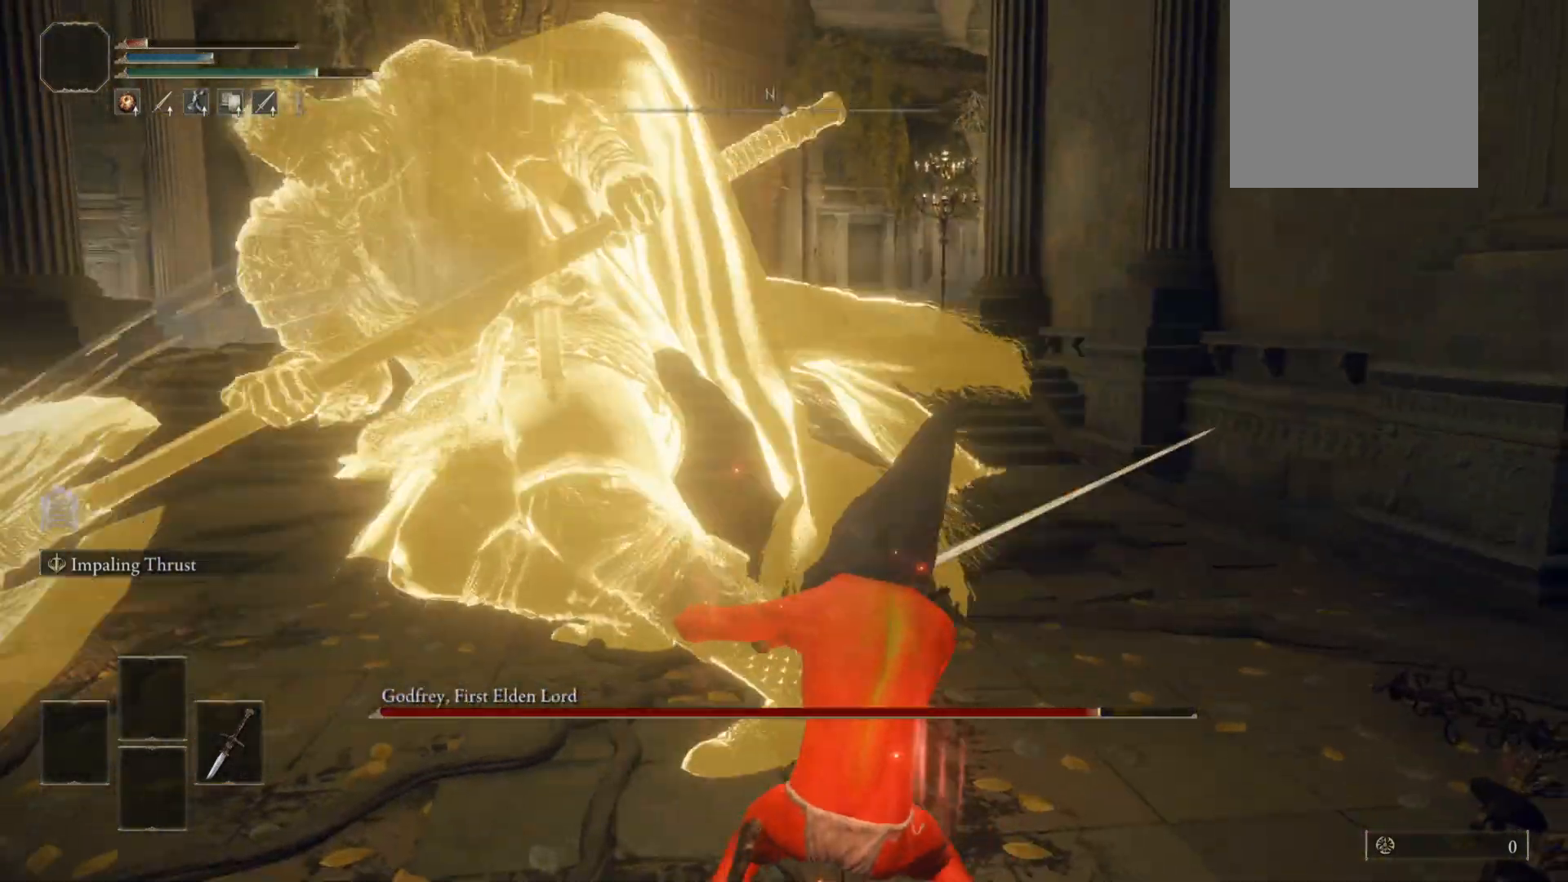
{"buttons": ["R2"], "left_stick": "up", "right_stick": "center", "events": [[180, "right_stick", "left"], [320, "right_stick", "center"]]}
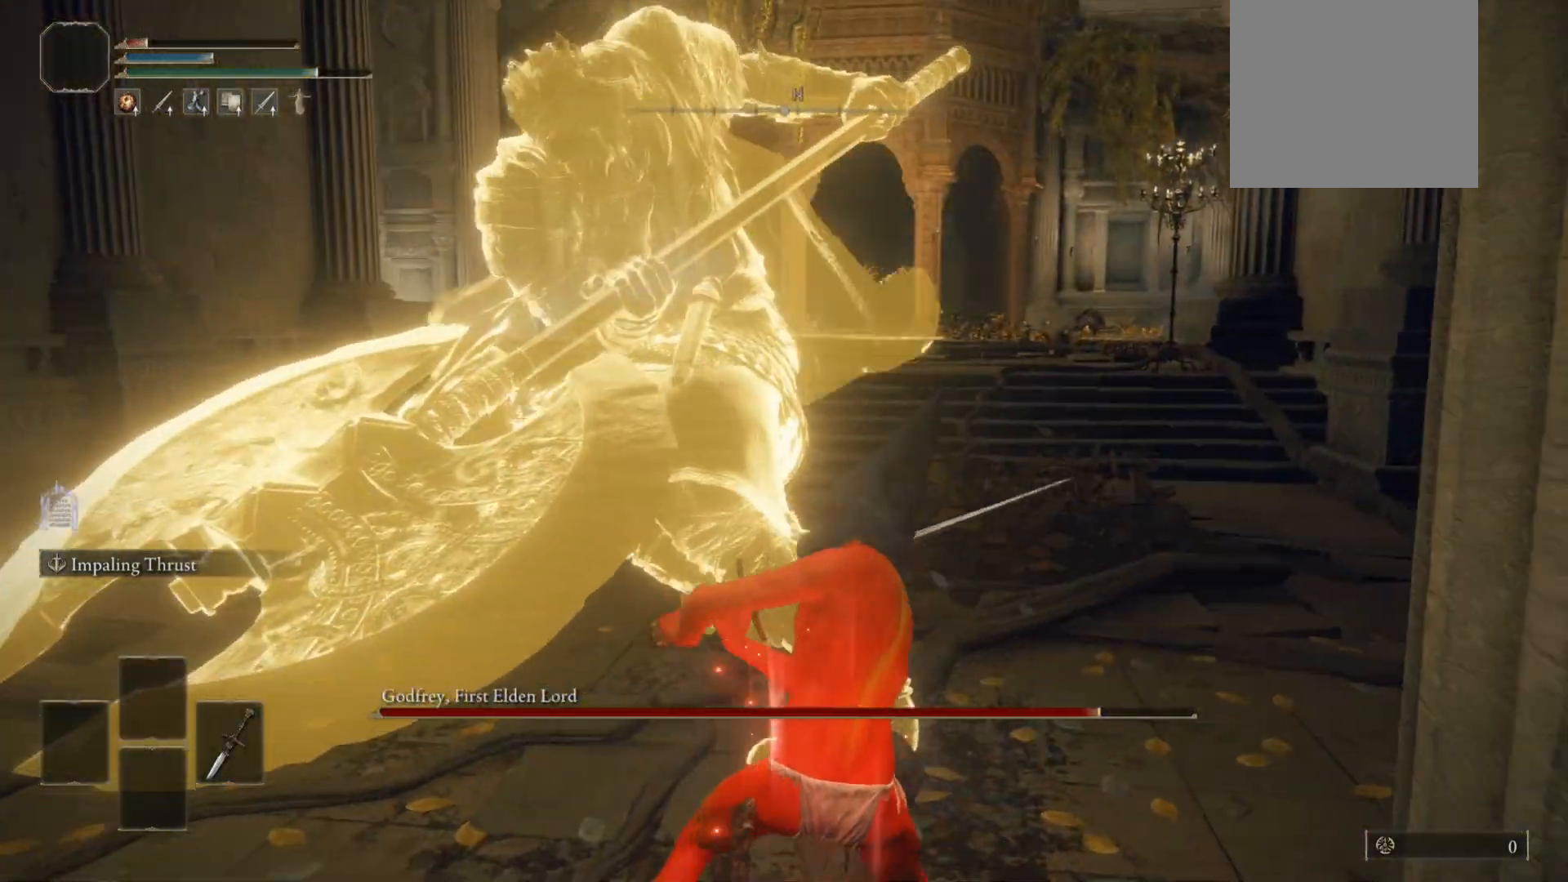
{"buttons": [], "left_stick": "up", "right_stick": "center", "events": [[380, "R2", "up"]]}
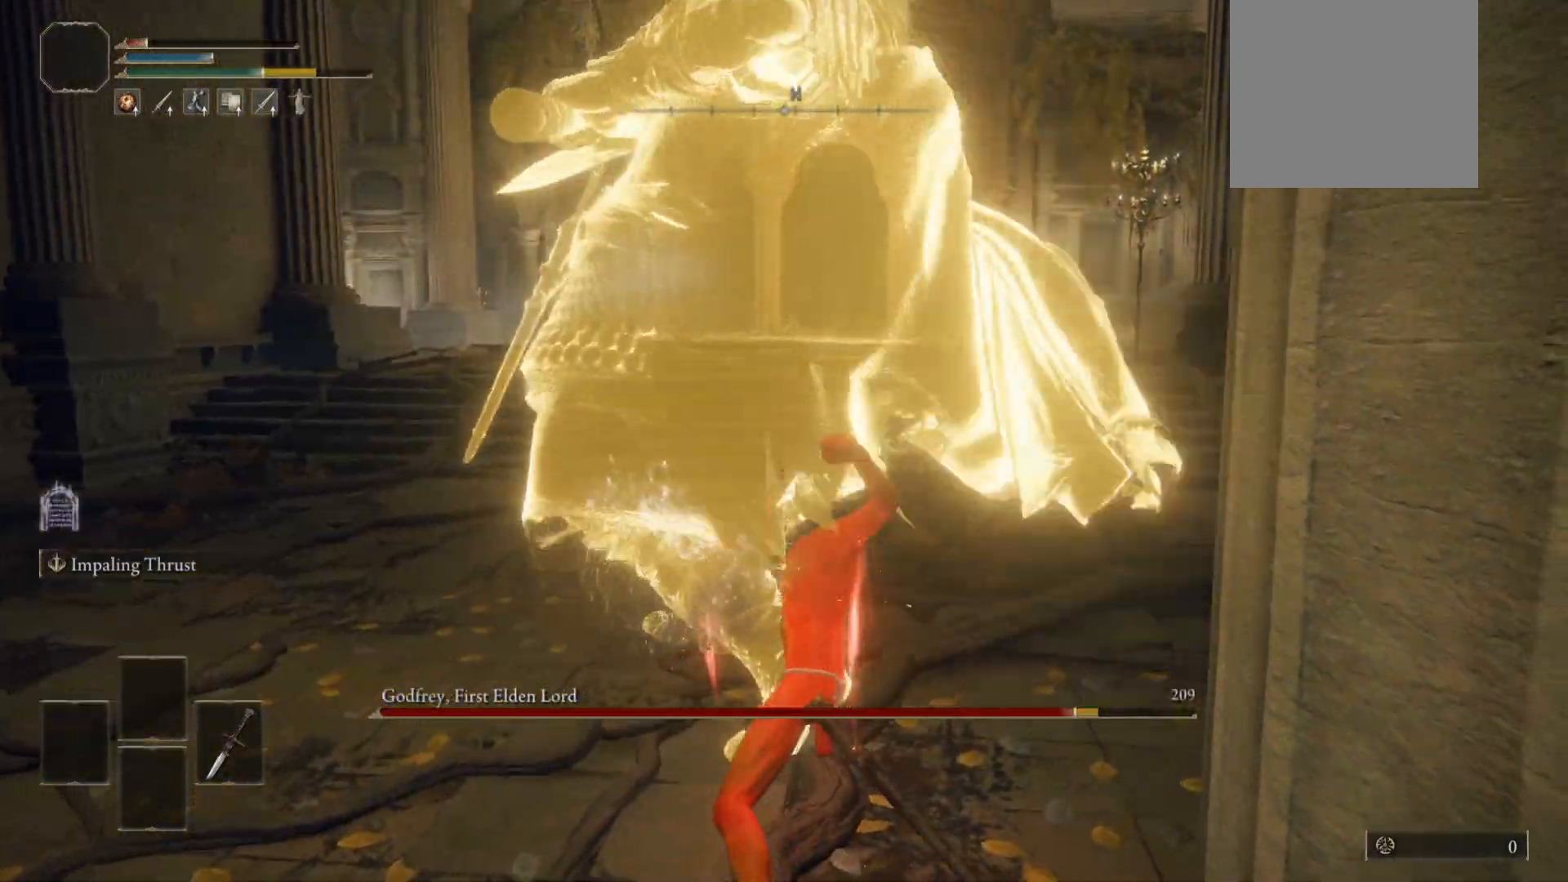
{"buttons": [], "left_stick": "up", "right_stick": "left", "events": [[180, "L1", "down"], [260, "right_stick", "left"], [320, "L1", "up"]]}
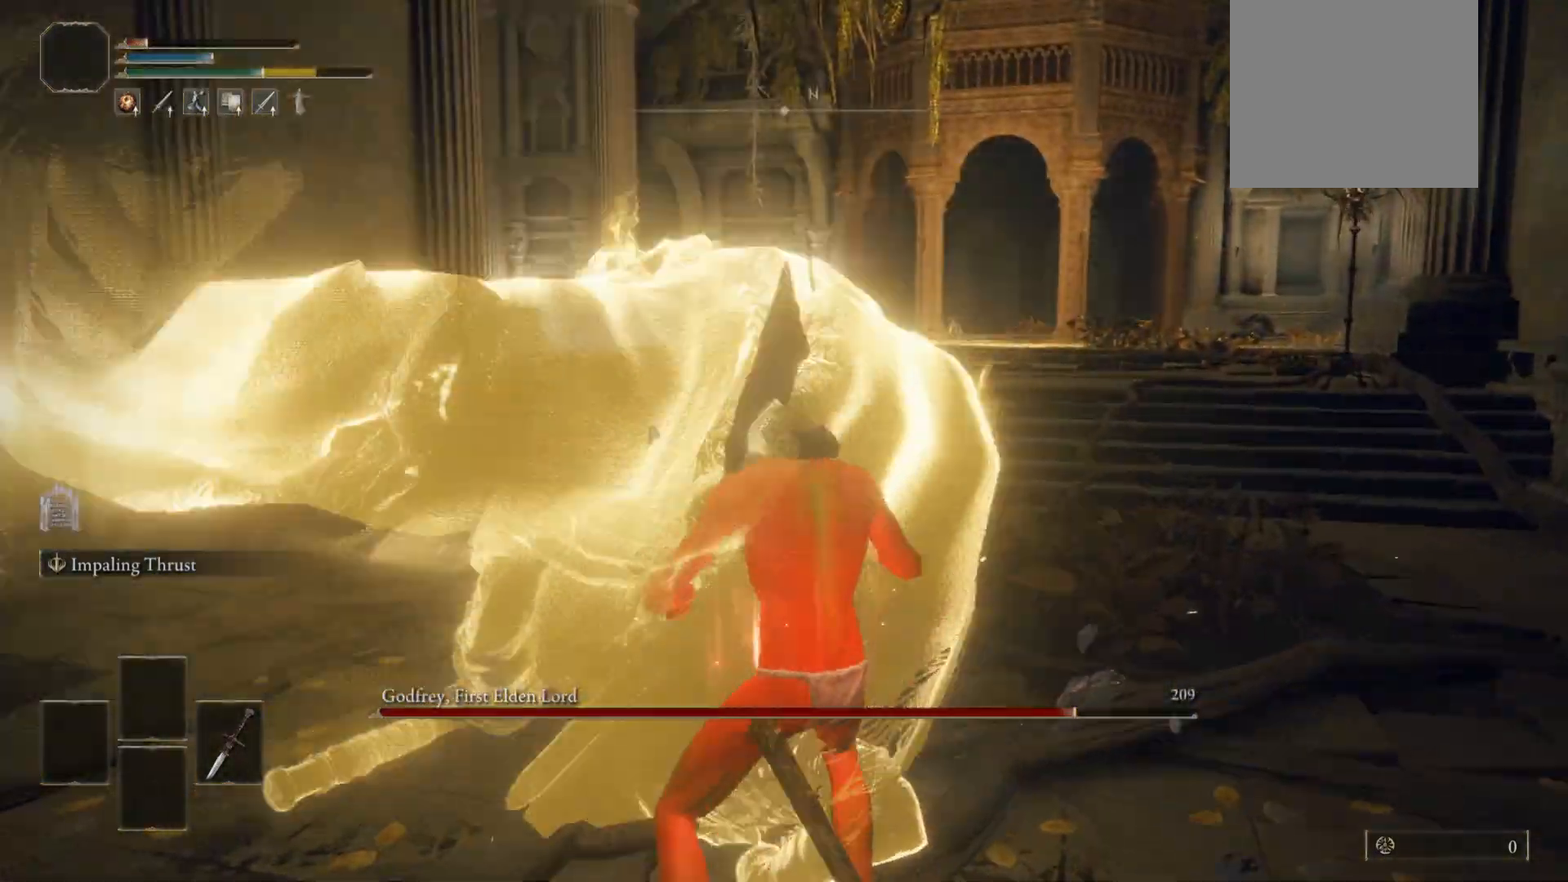
{"buttons": [], "left_stick": "up", "right_stick": "center", "events": [[80, "right_stick", "center"], [280, "L1", "down"], [400, "L1", "up"]]}
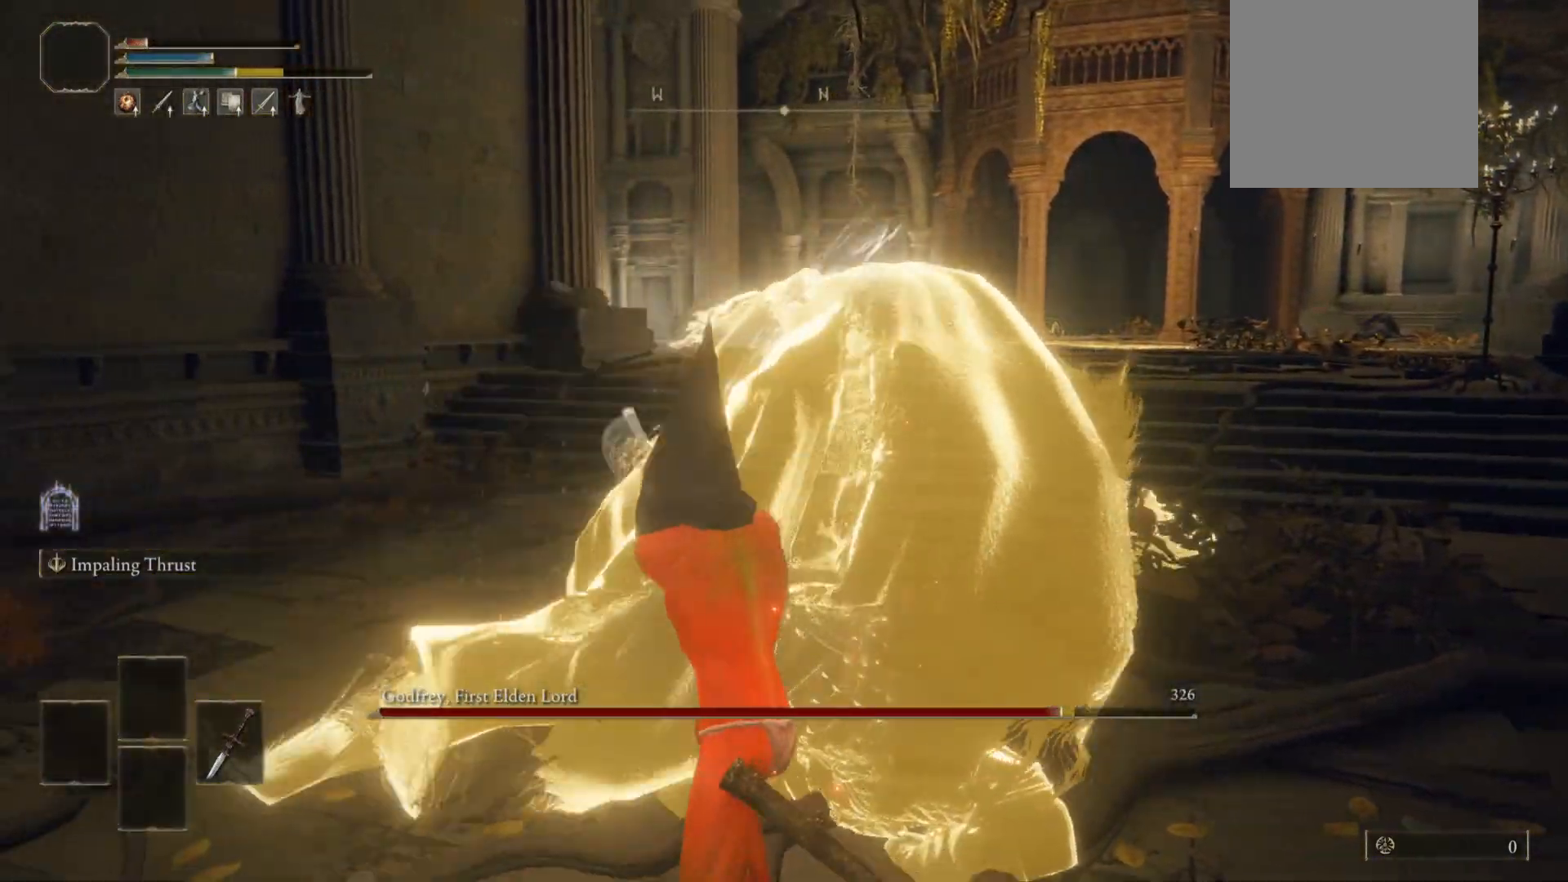
{"buttons": ["L1"], "left_stick": "up", "right_stick": "center", "events": [[480, "L1", "down"]]}
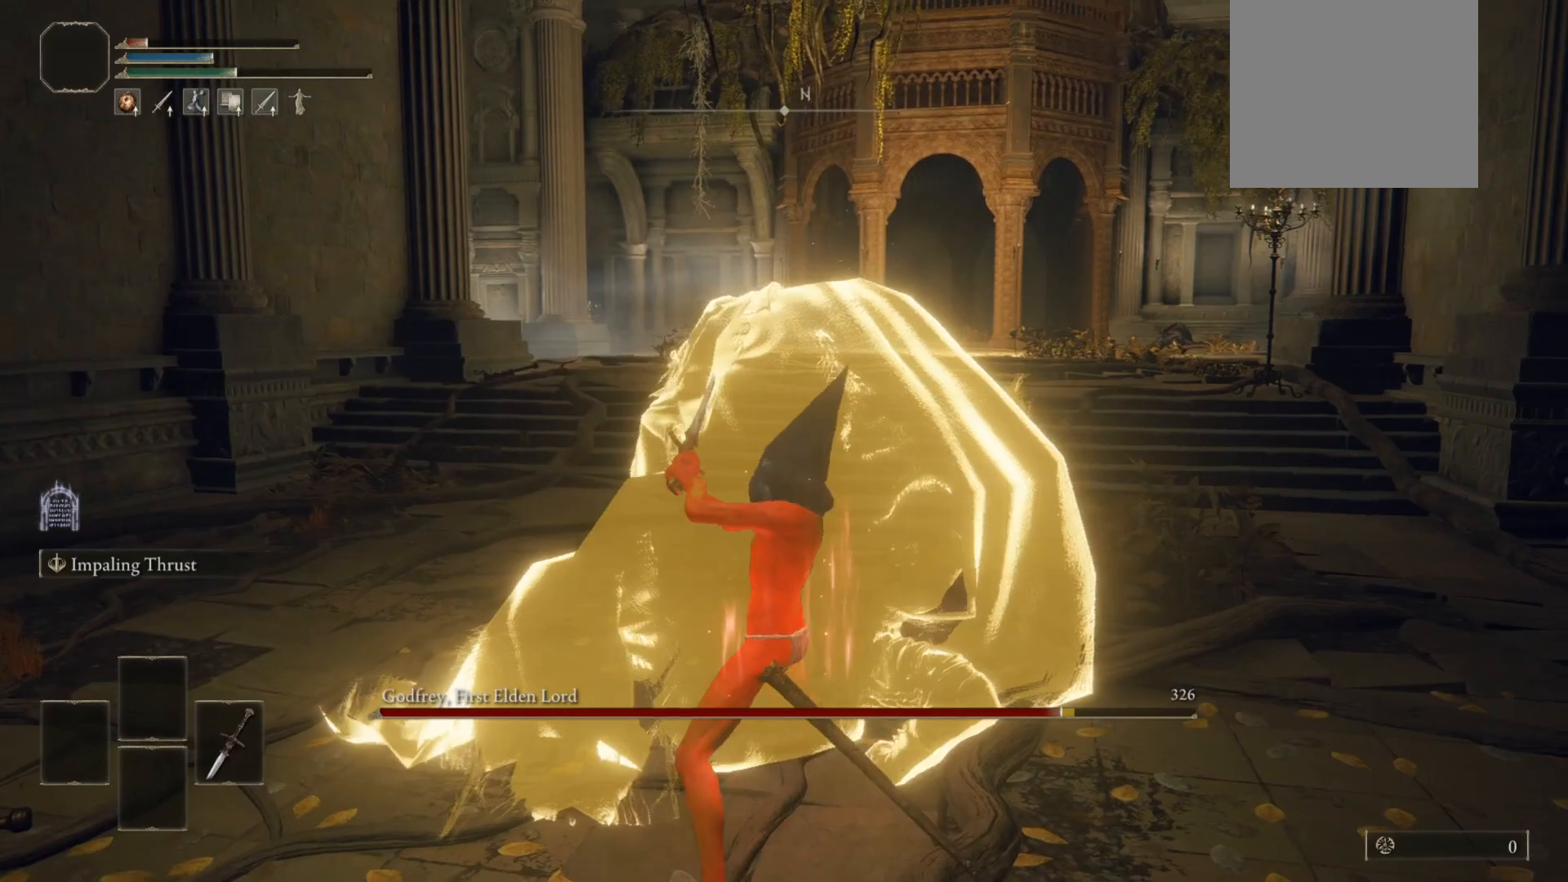
{"buttons": [], "left_stick": "up", "right_stick": "center", "events": [[140, "L1", "up"]]}
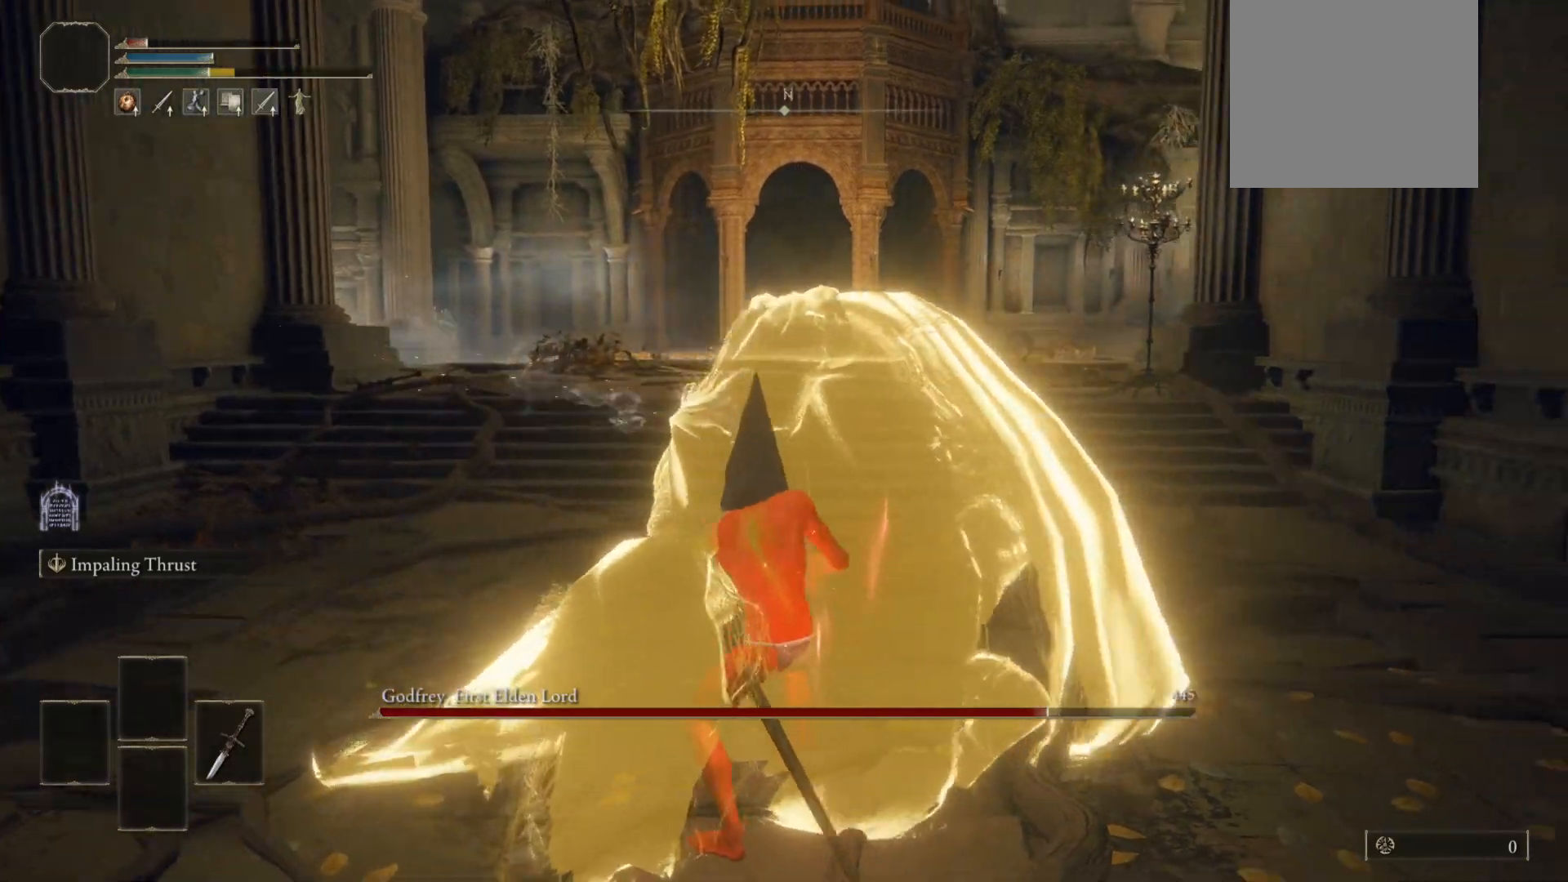
{"buttons": [], "left_stick": "up-left", "right_stick": "right", "events": [[380, "left_stick", "up-left"], [480, "right_stick", "right"]]}
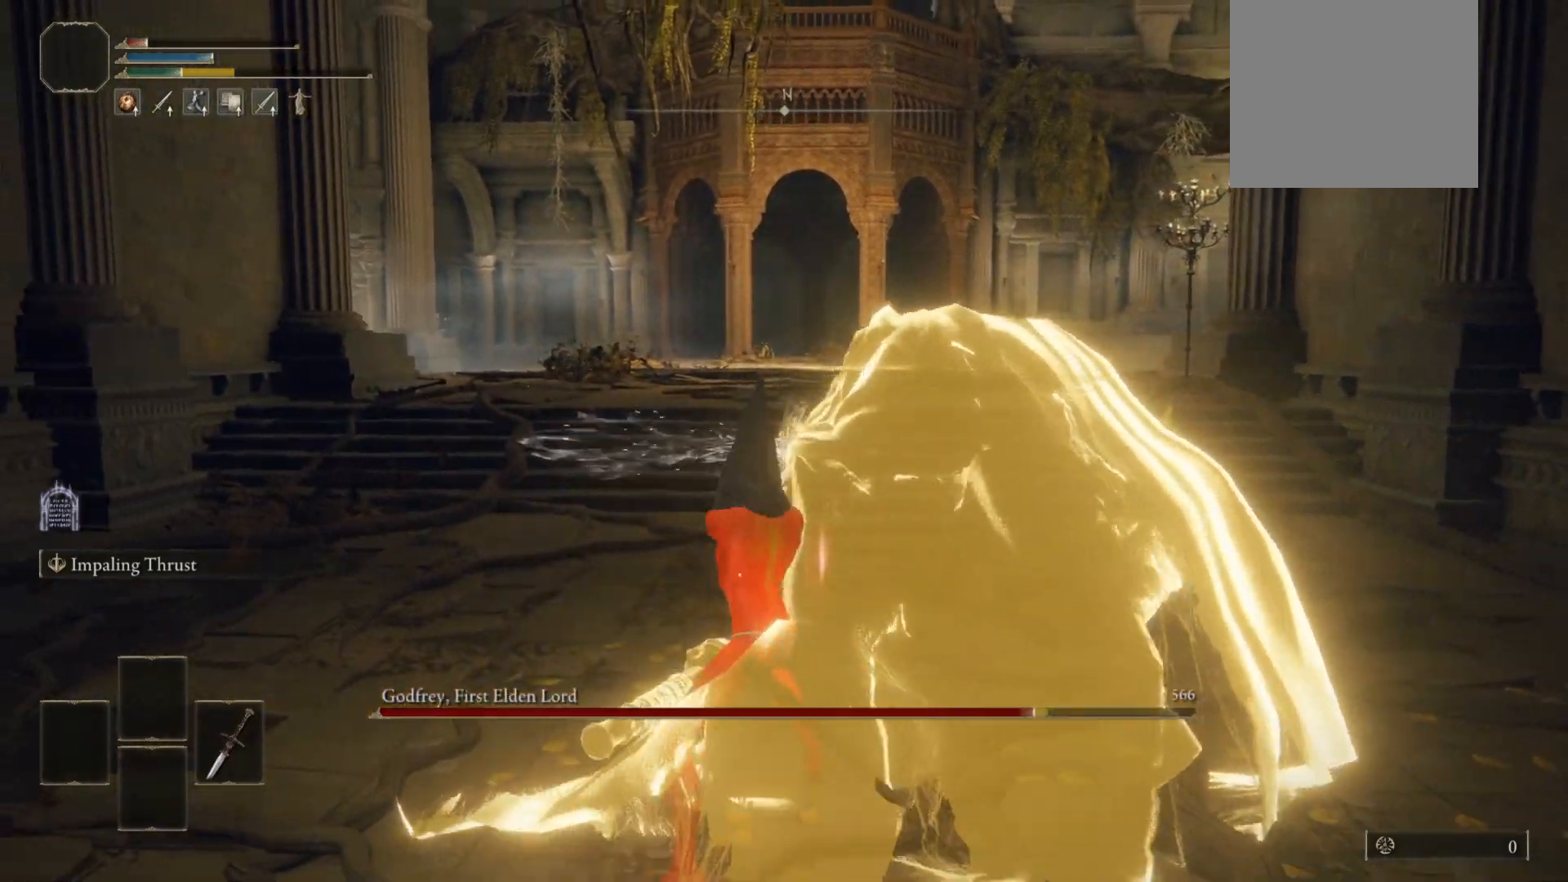
{"buttons": [], "left_stick": "up-left", "right_stick": "center", "events": [[380, "right_stick", "center"]]}
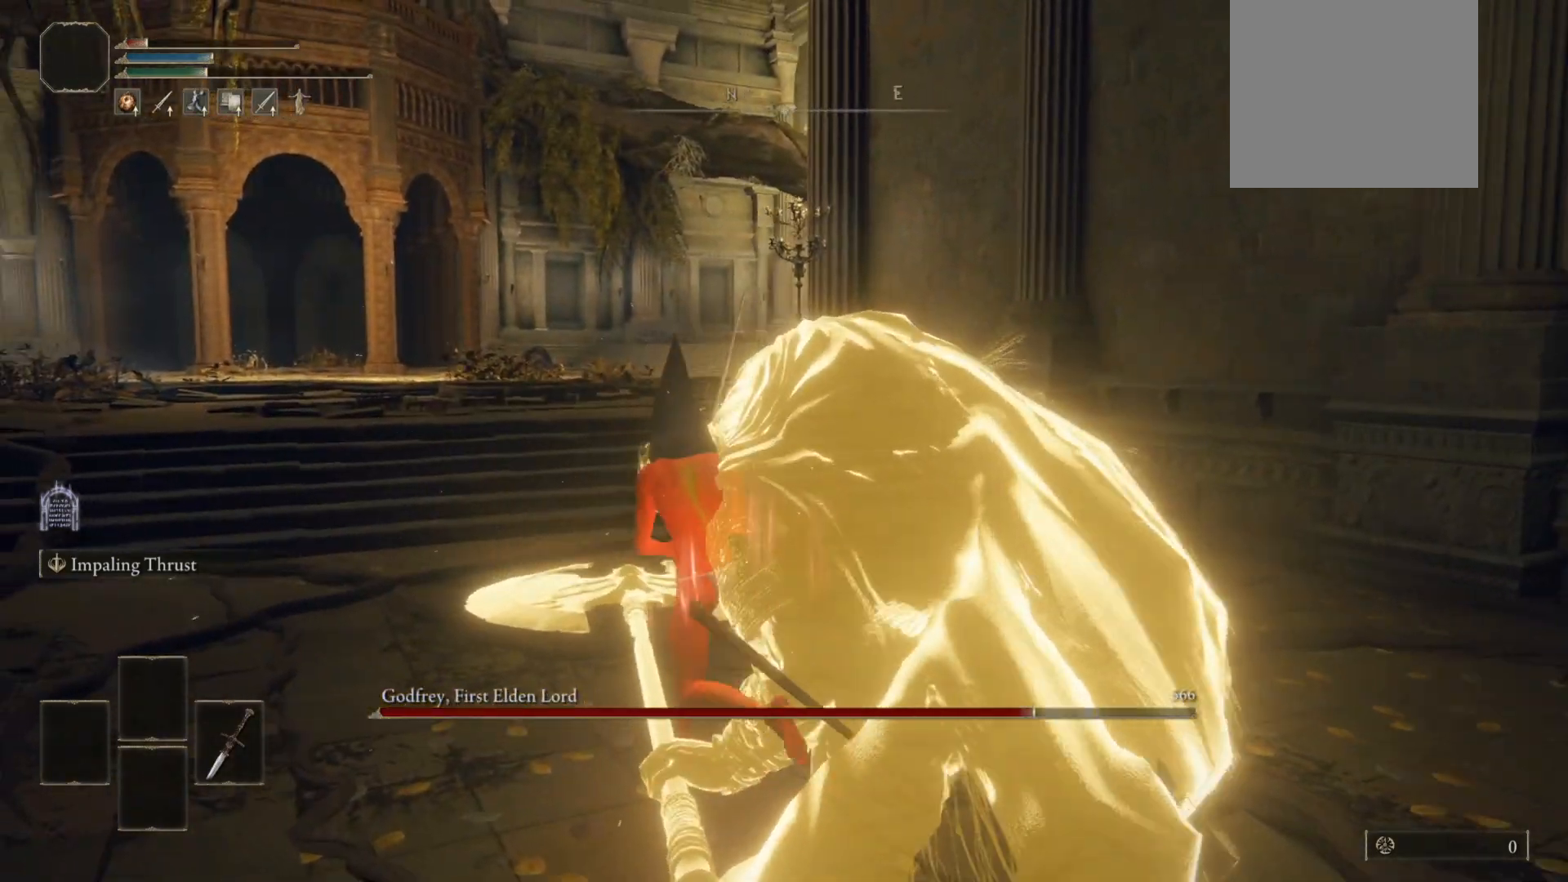
{"buttons": [], "left_stick": "right", "right_stick": "center", "events": [[180, "left_stick", "right"], [200, "L1", "down"], [300, "L1", "up"]]}
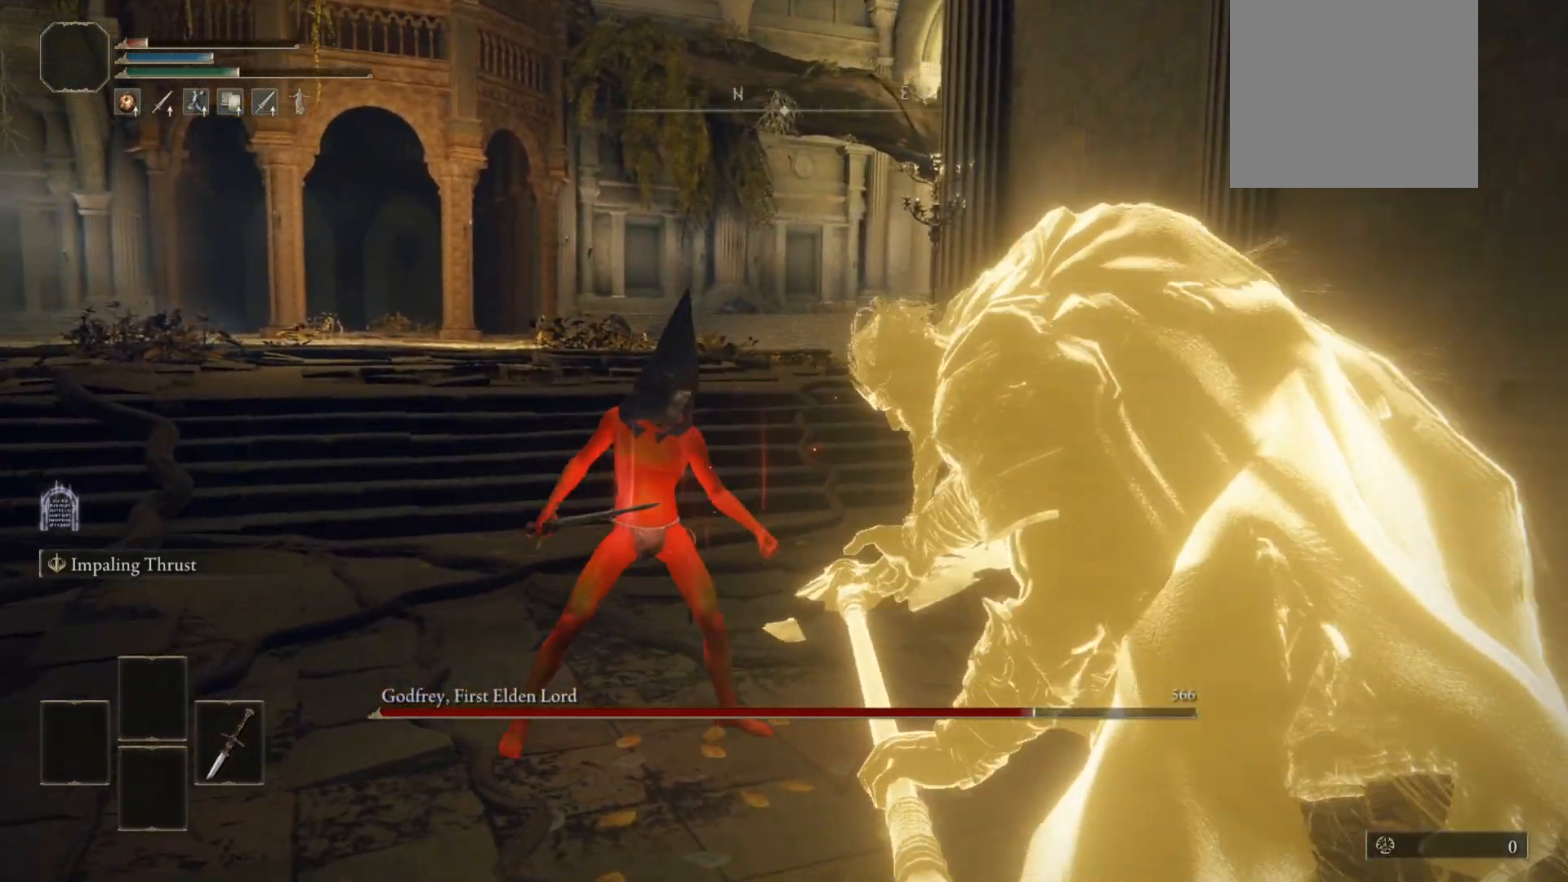
{"buttons": [], "left_stick": "center", "right_stick": "center", "events": [[100, "right_stick", "right"], [180, "left_stick", "center"], [360, "right_stick", "center"]]}
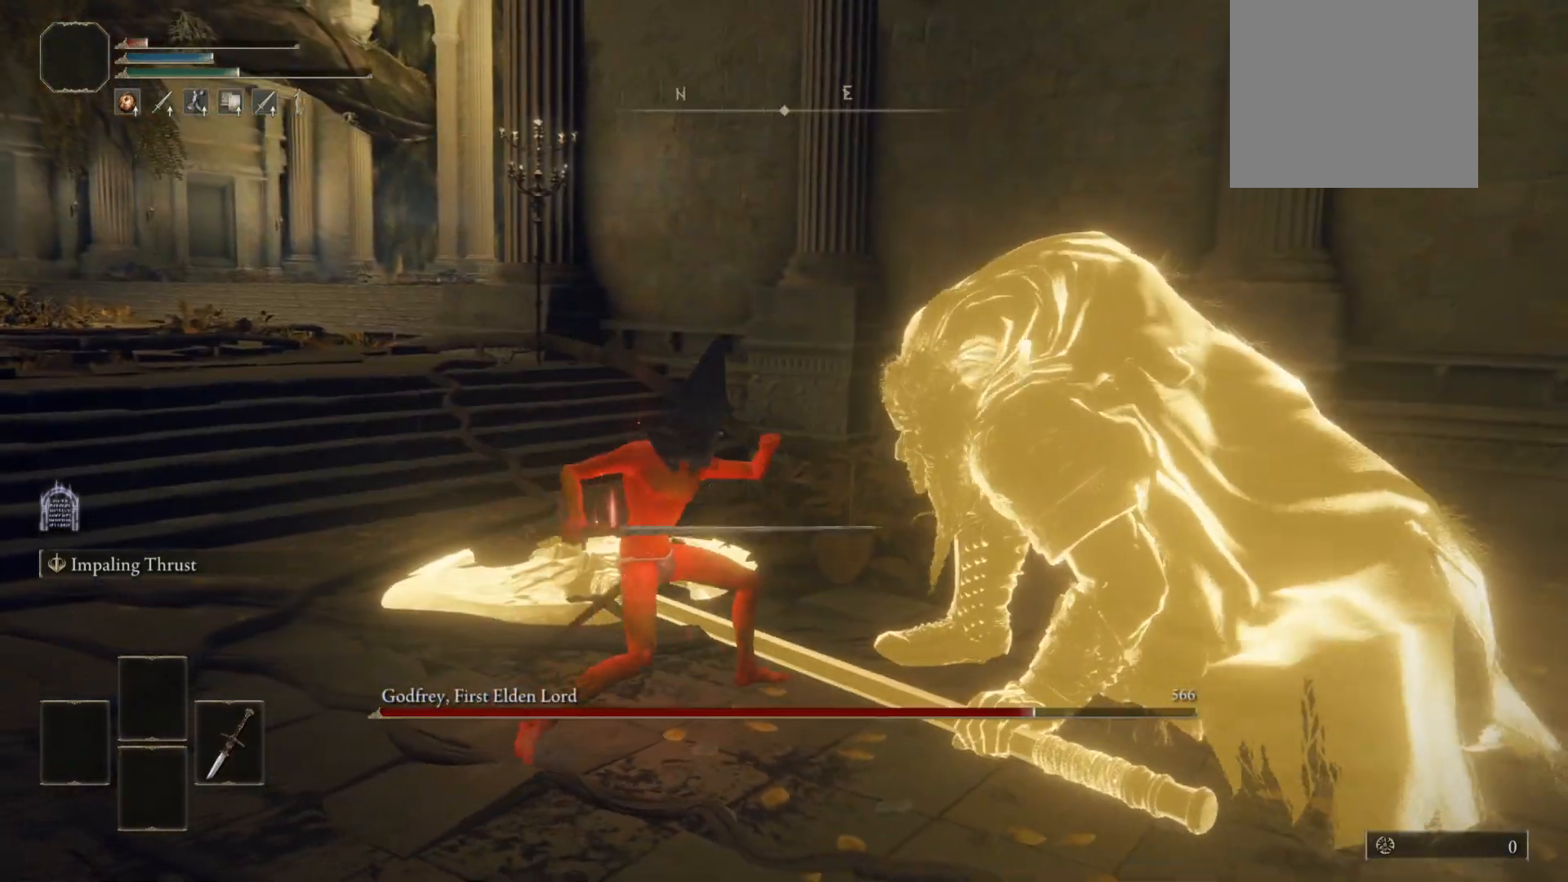
{"buttons": [], "left_stick": "center", "right_stick": "center", "events": [[280, "right_stick", "right"], [480, "right_stick", "center"]]}
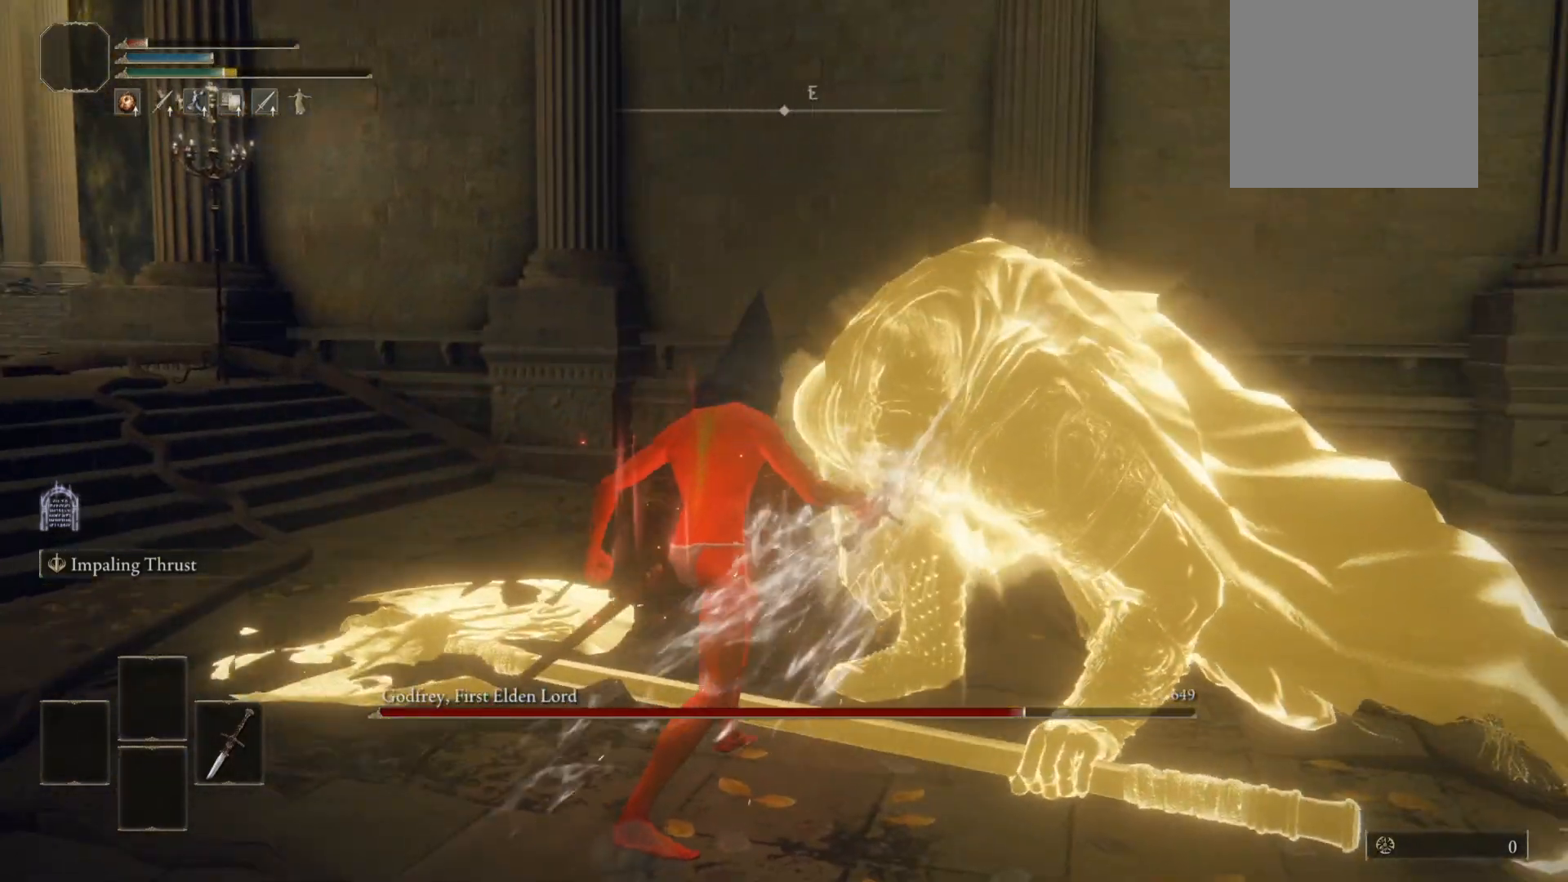
{"buttons": [], "left_stick": "center", "right_stick": "center", "events": []}
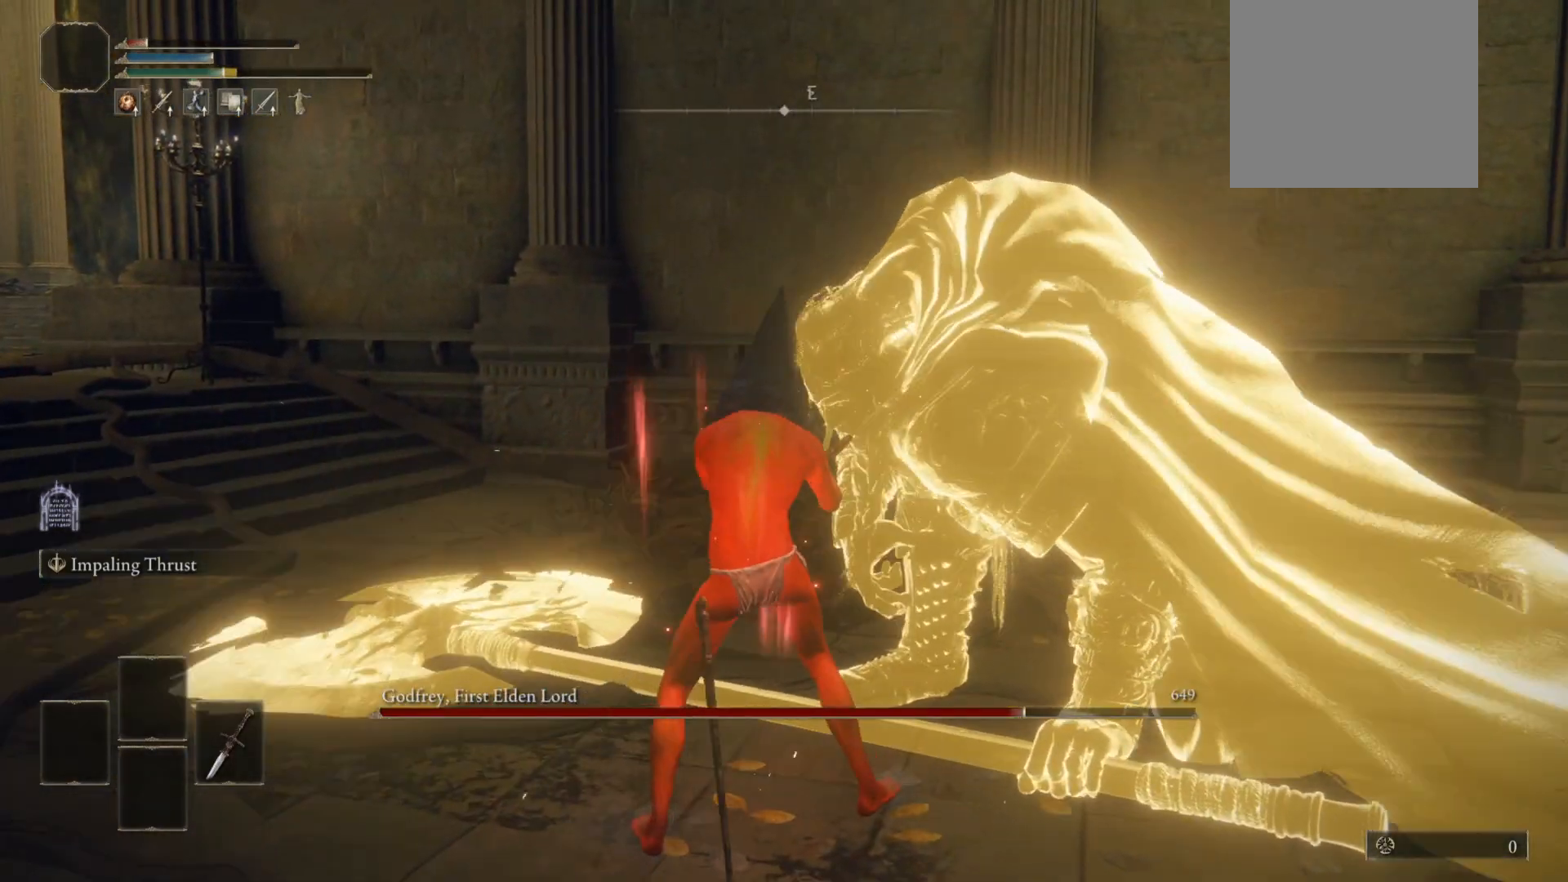
{"buttons": [], "left_stick": "center", "right_stick": "center", "events": []}
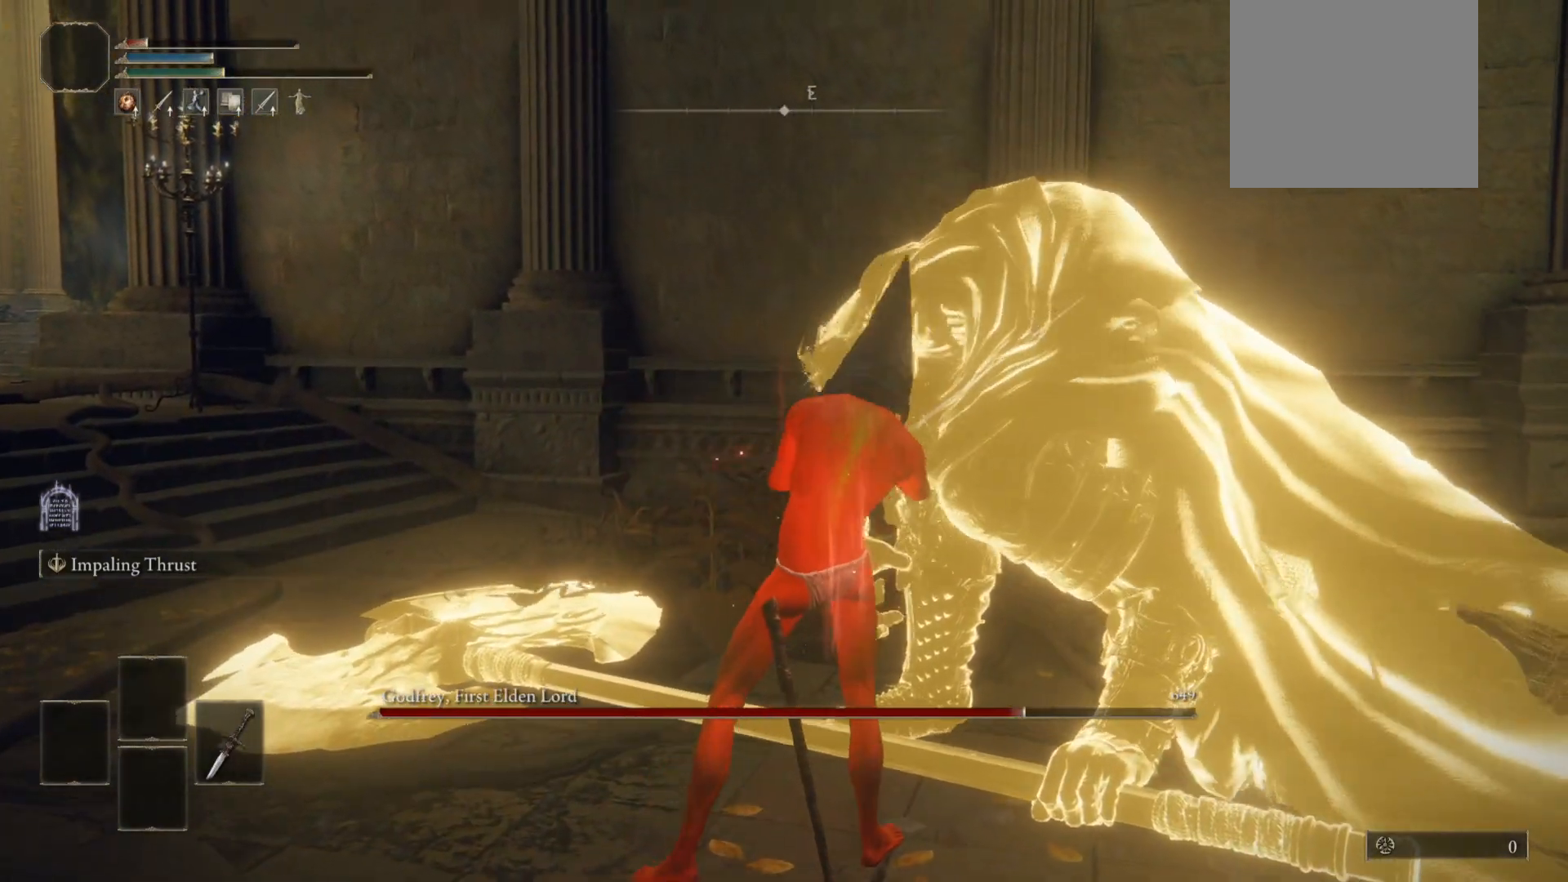
{"buttons": [], "left_stick": "center", "right_stick": "center", "events": []}
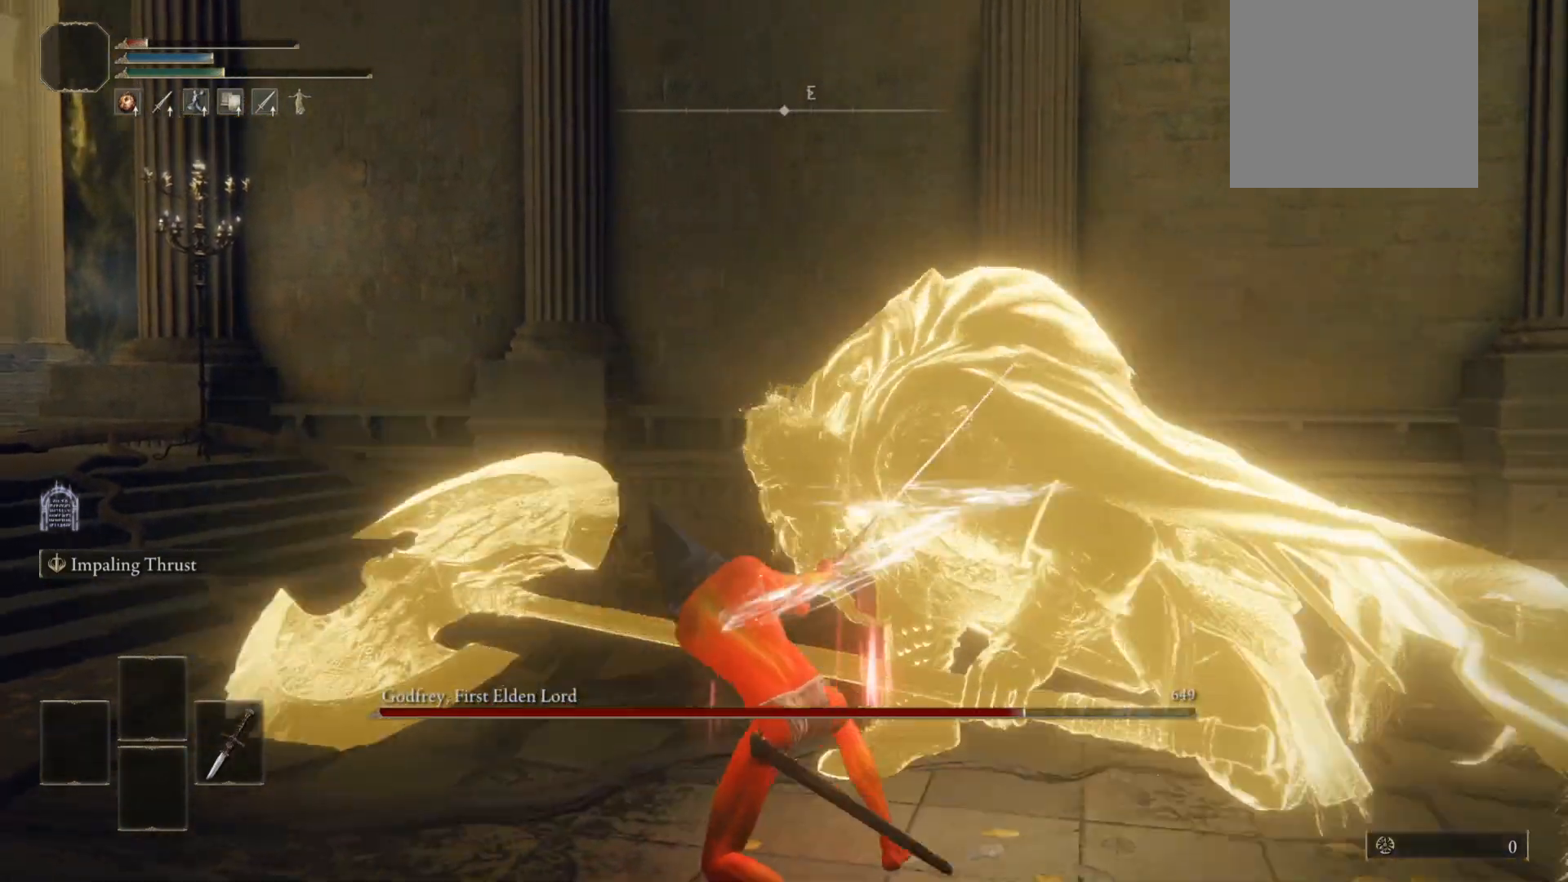
{"buttons": [], "left_stick": "right", "right_stick": "center", "events": [[140, "left_stick", "right"], [240, "right_stick", "right"], [480, "right_stick", "center"]]}
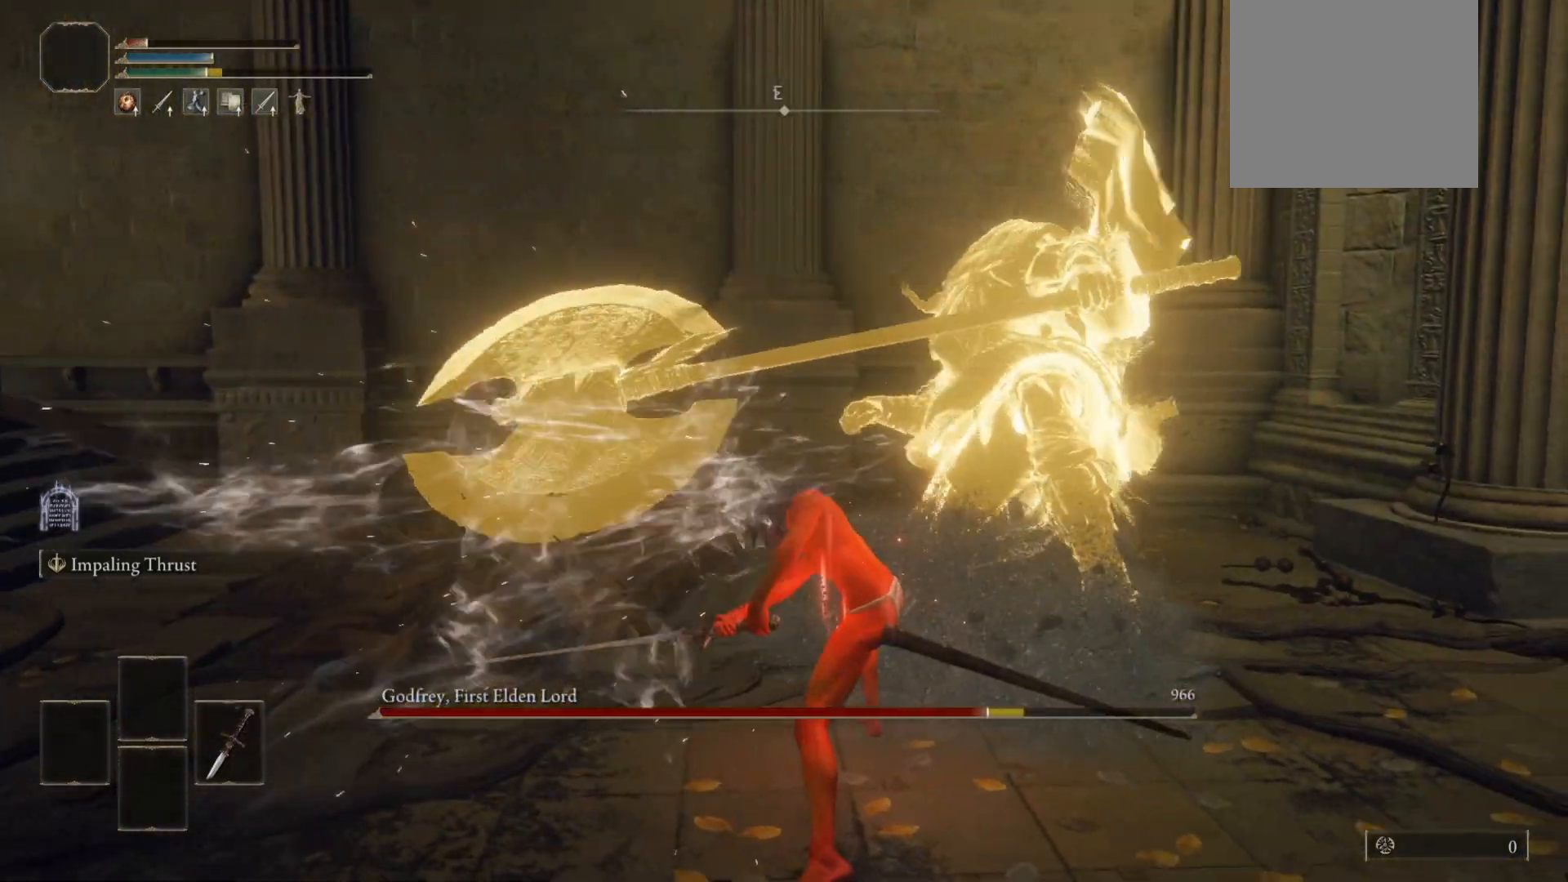
{"buttons": ["B"], "left_stick": "up-right", "right_stick": "center", "events": [[20, "left_stick", "up-right"], [400, "B", "down"]]}
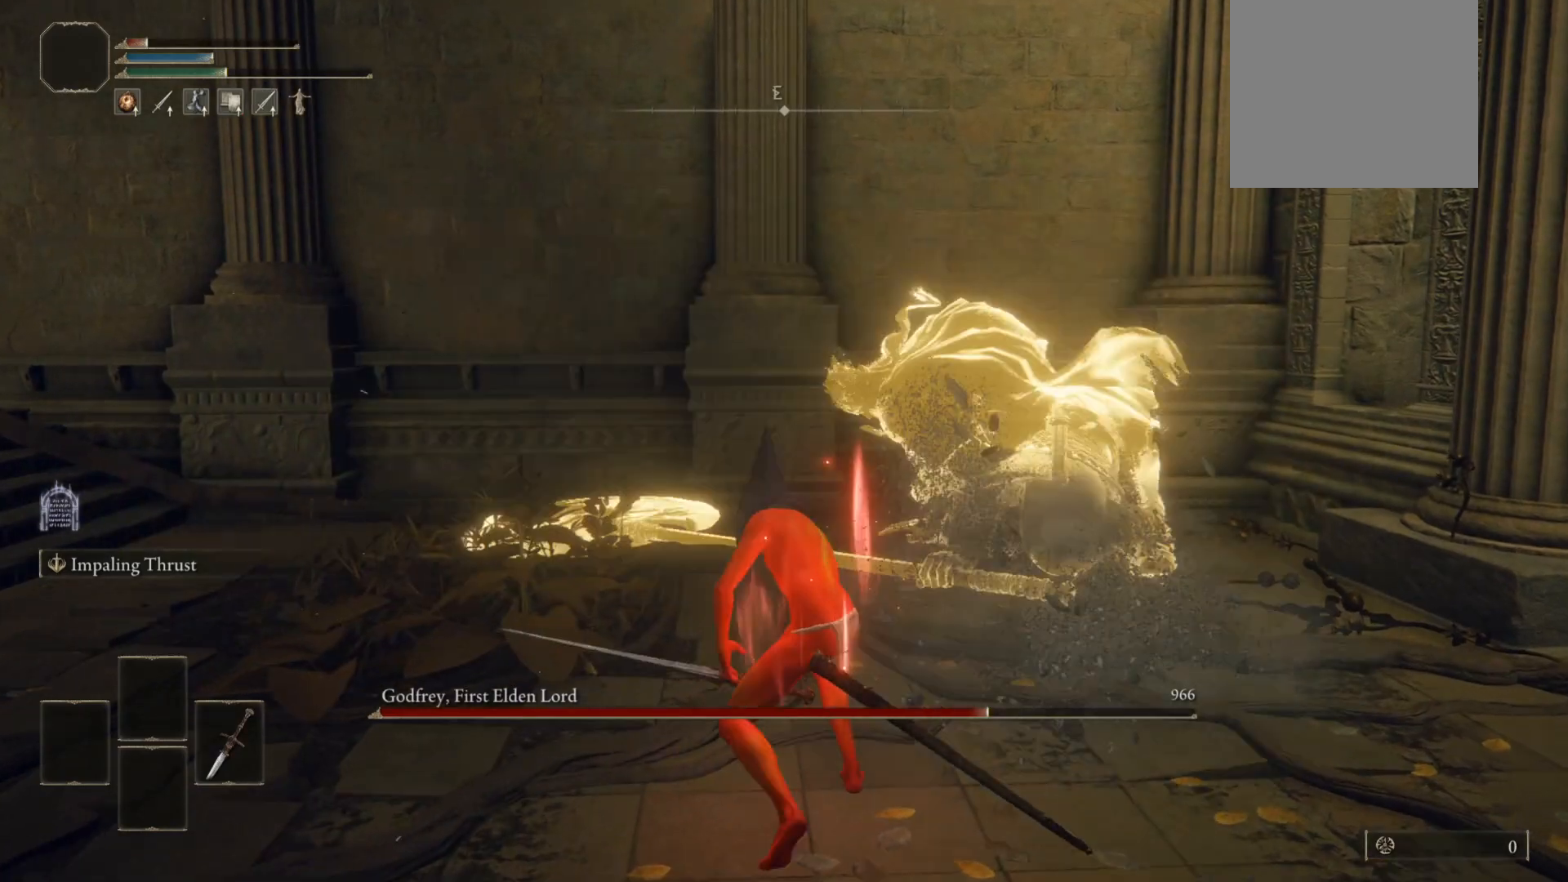
{"buttons": ["B"], "left_stick": "up-right", "right_stick": "center", "events": [[200, "right_stick", "down-right"], [380, "right_stick", "center"]]}
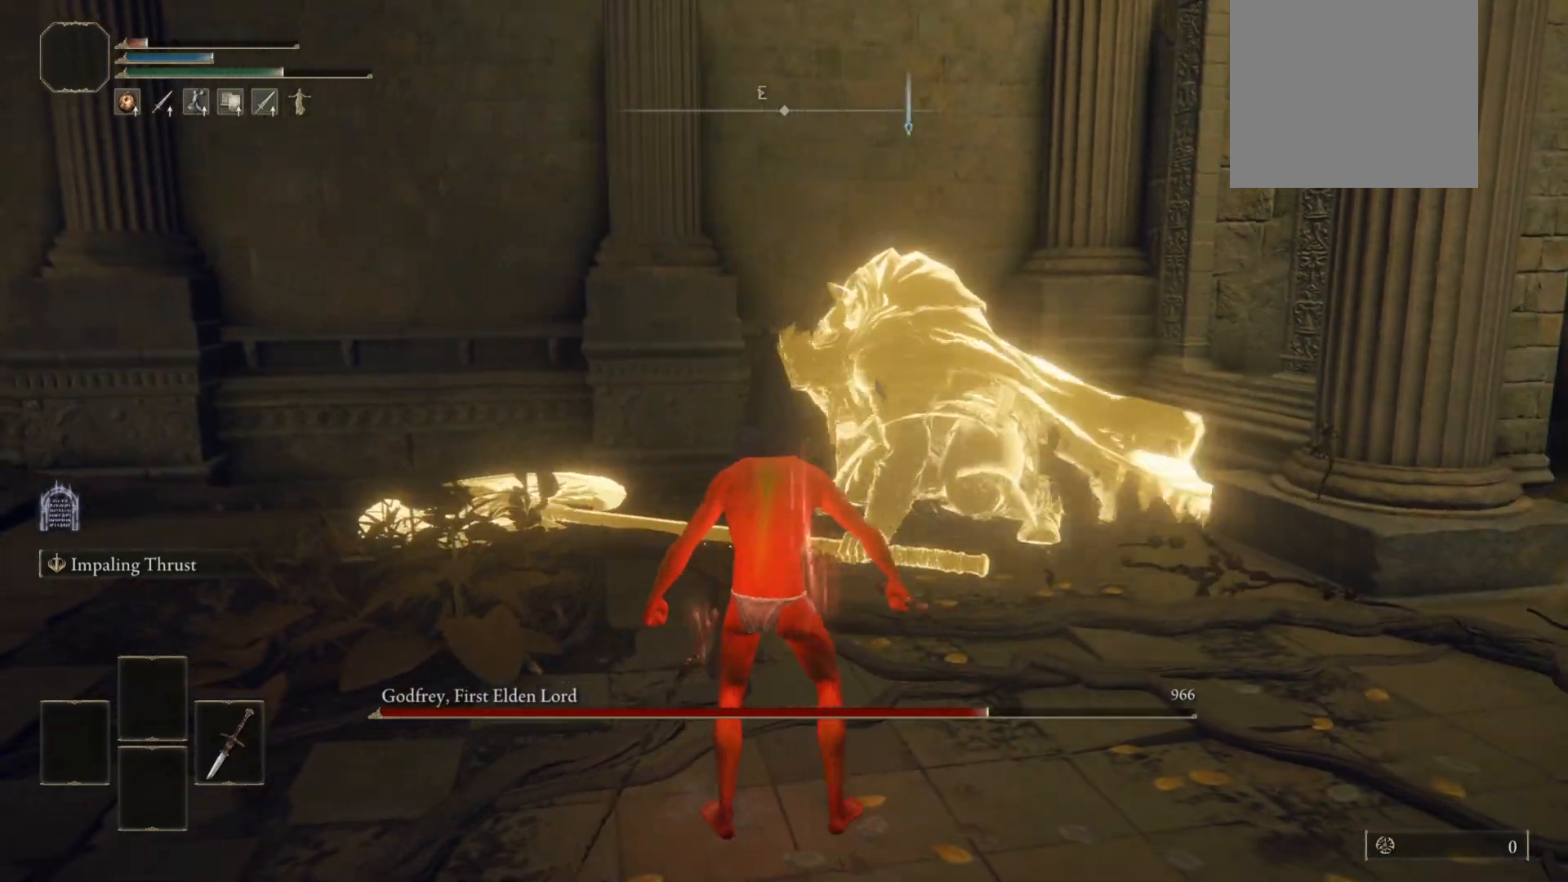
{"buttons": ["B"], "left_stick": "up-right", "right_stick": "center", "events": [[340, "right_stick", "down-left"], [460, "right_stick", "center"]]}
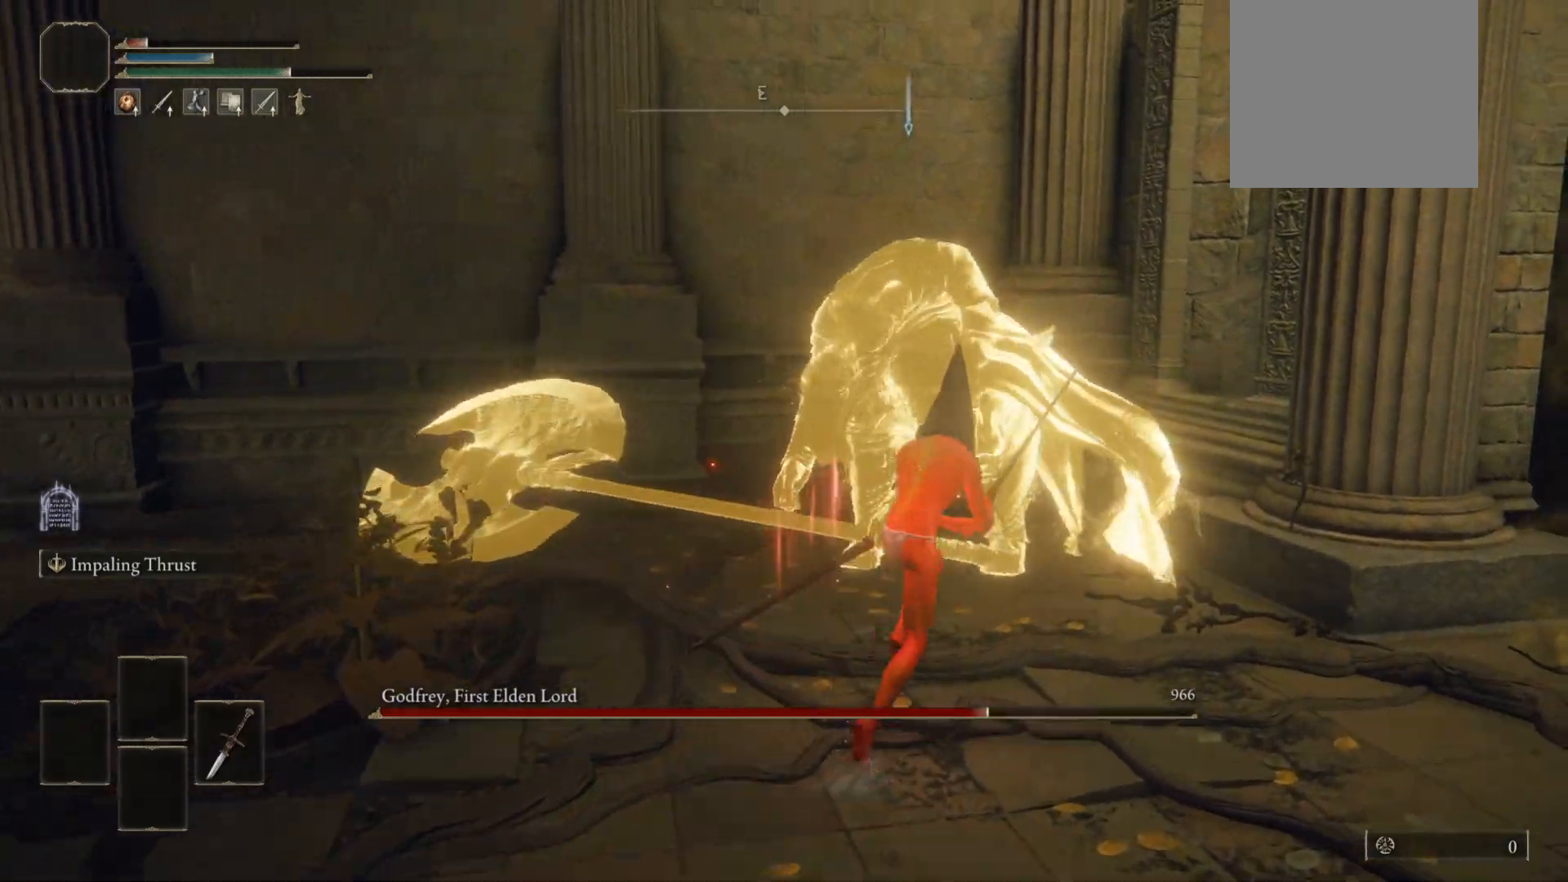
{"buttons": ["B"], "left_stick": "up", "right_stick": "center", "events": [[400, "left_stick", "up"]]}
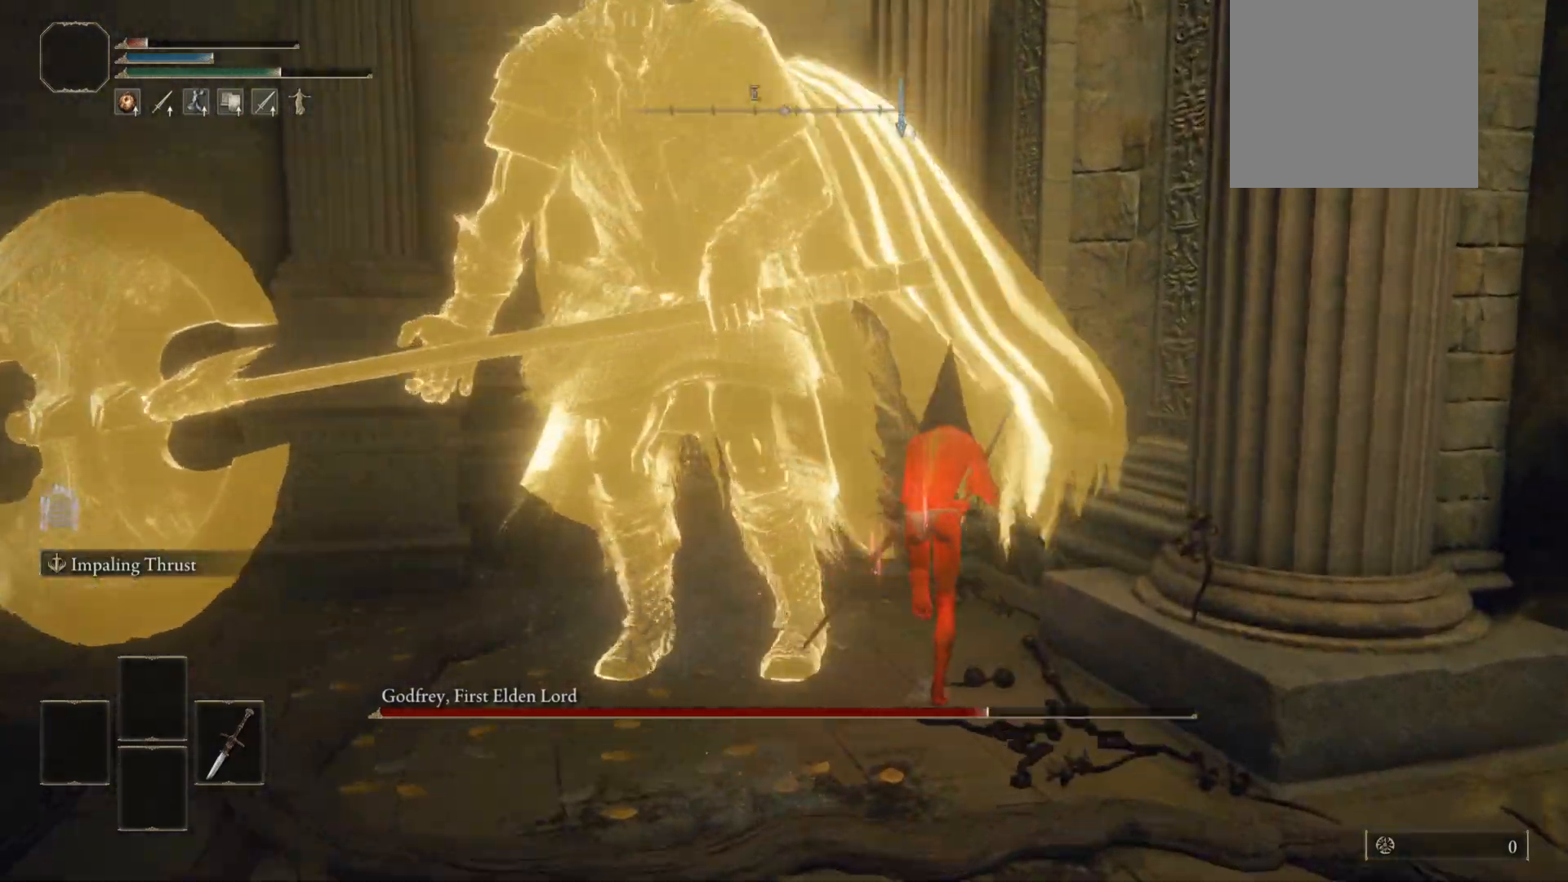
{"buttons": [], "left_stick": "left", "right_stick": "center", "events": [[200, "left_stick", "up-left"], [320, "B", "up"], [340, "left_stick", "left"]]}